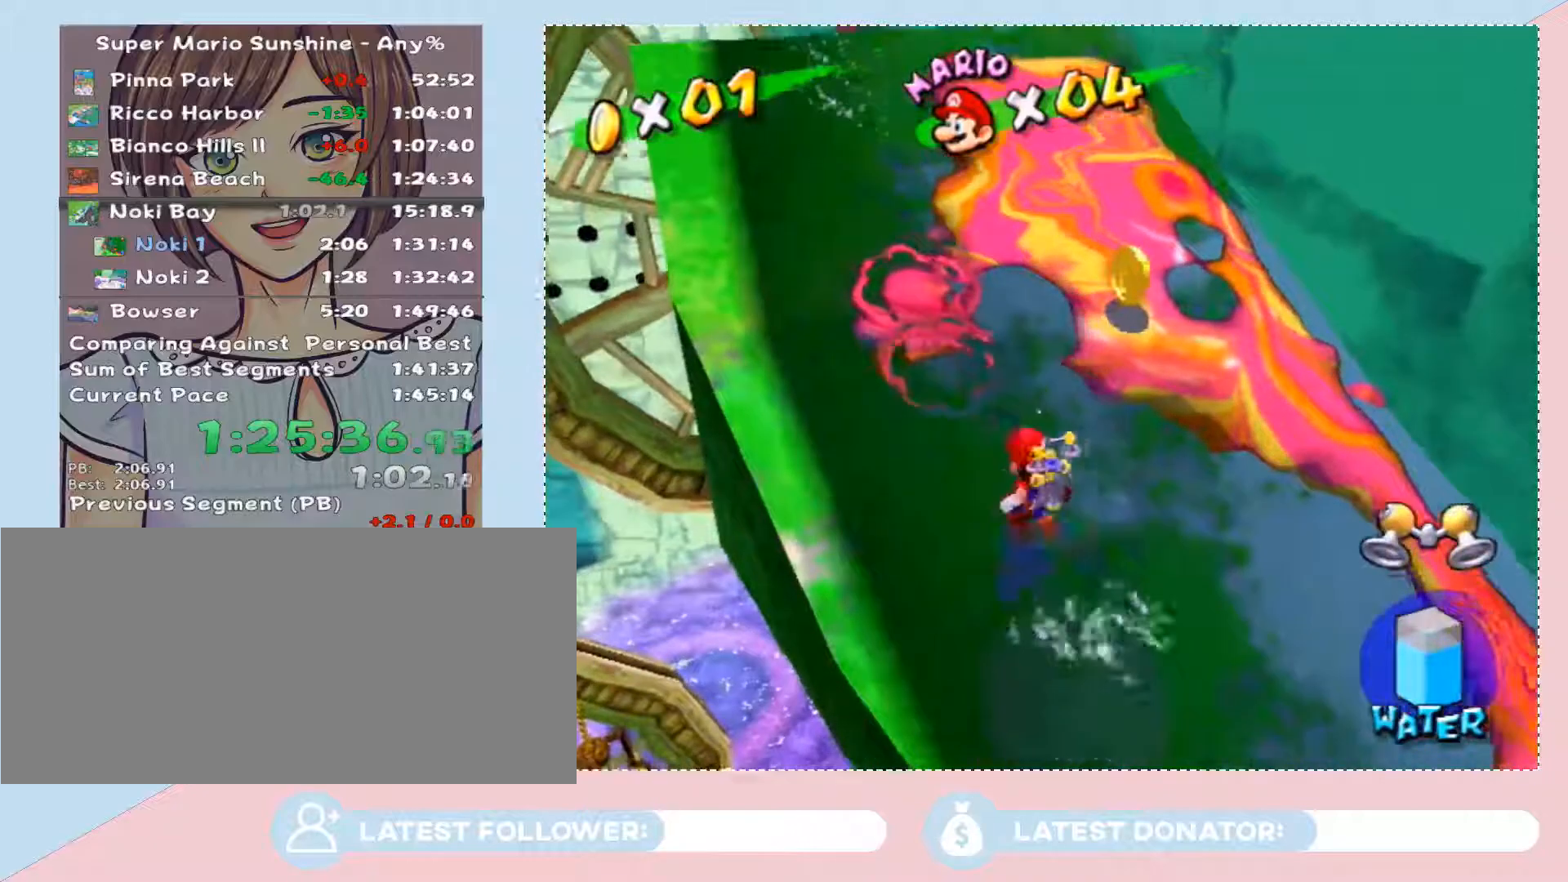
Gameplay with a controller (Nintendo layout); each line is a JSON object with the inputs held at the frame after it. "button_events" lists button changes between this image and that frame as [ms after this image, input, new state], when the widget could be followed in between (sticks are given only as held states). Not read: L3 R2 R3.
{"buttons": [], "left_stick": "up-left", "right_stick": "center", "button_events": [[17, "A", "down"], [300, "A", "up"]]}
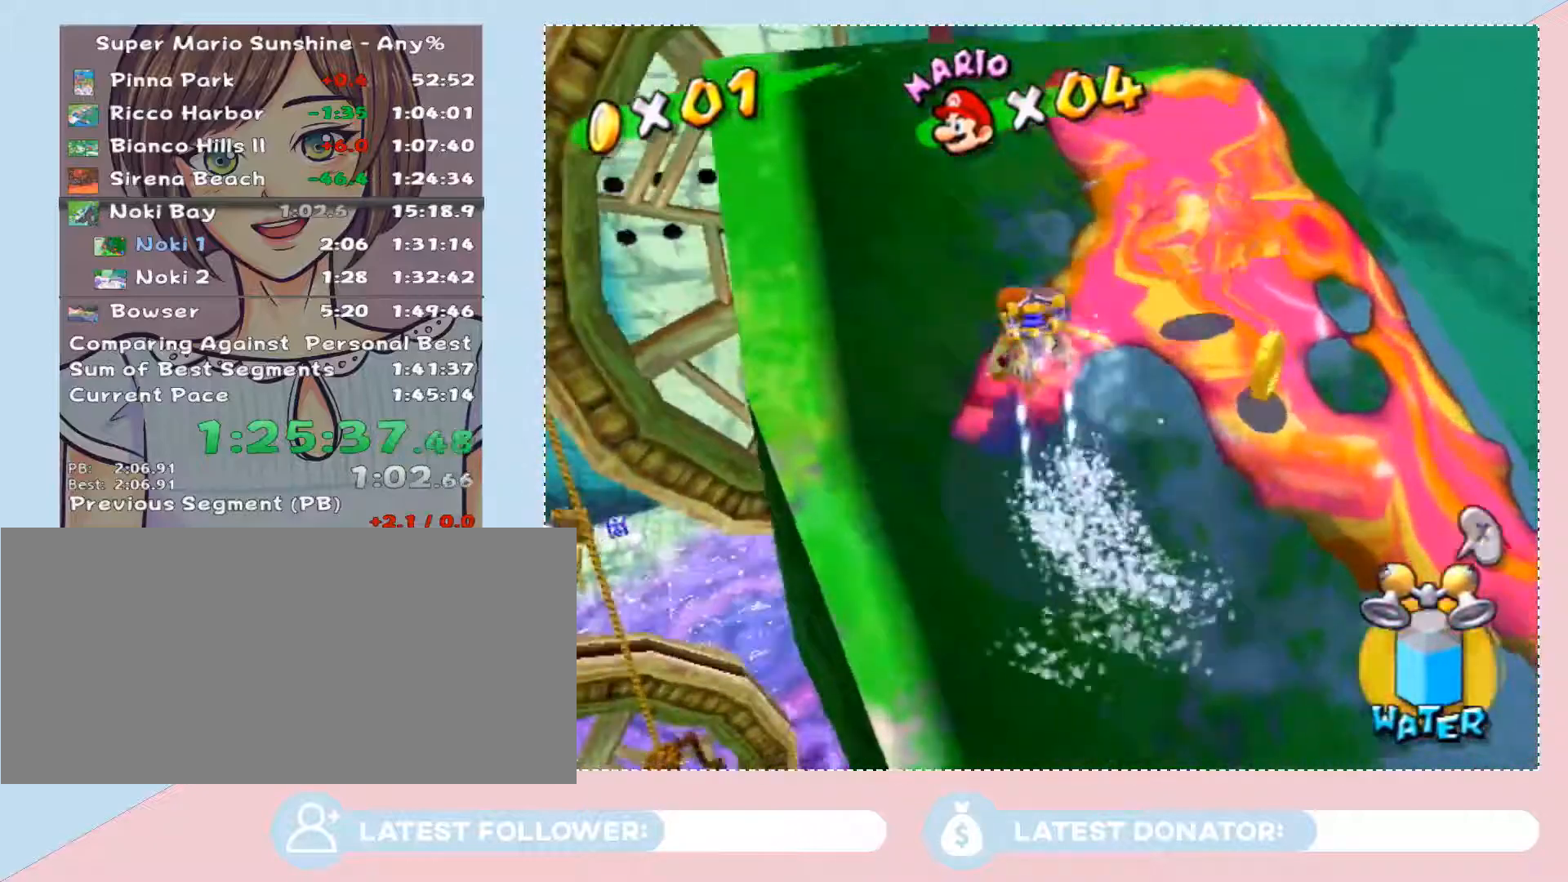
{"buttons": [], "left_stick": "up-left", "right_stick": "center", "button_events": [[300, "A", "down"], [433, "A", "up"]]}
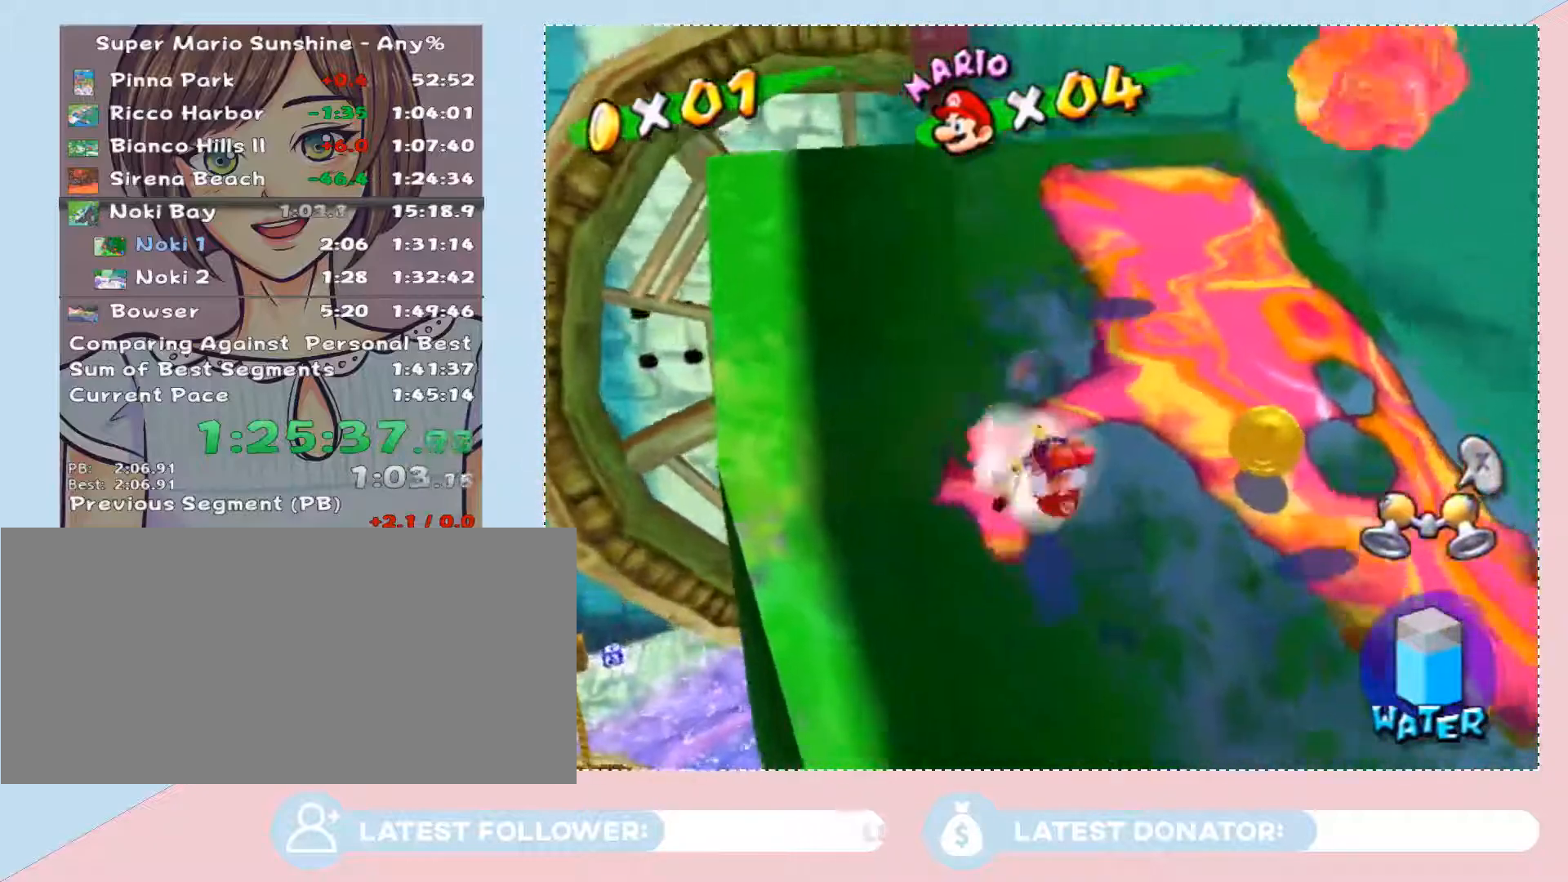
{"buttons": [], "left_stick": "down-left", "right_stick": "center", "button_events": [[17, "A", "down"], [217, "A", "up"]]}
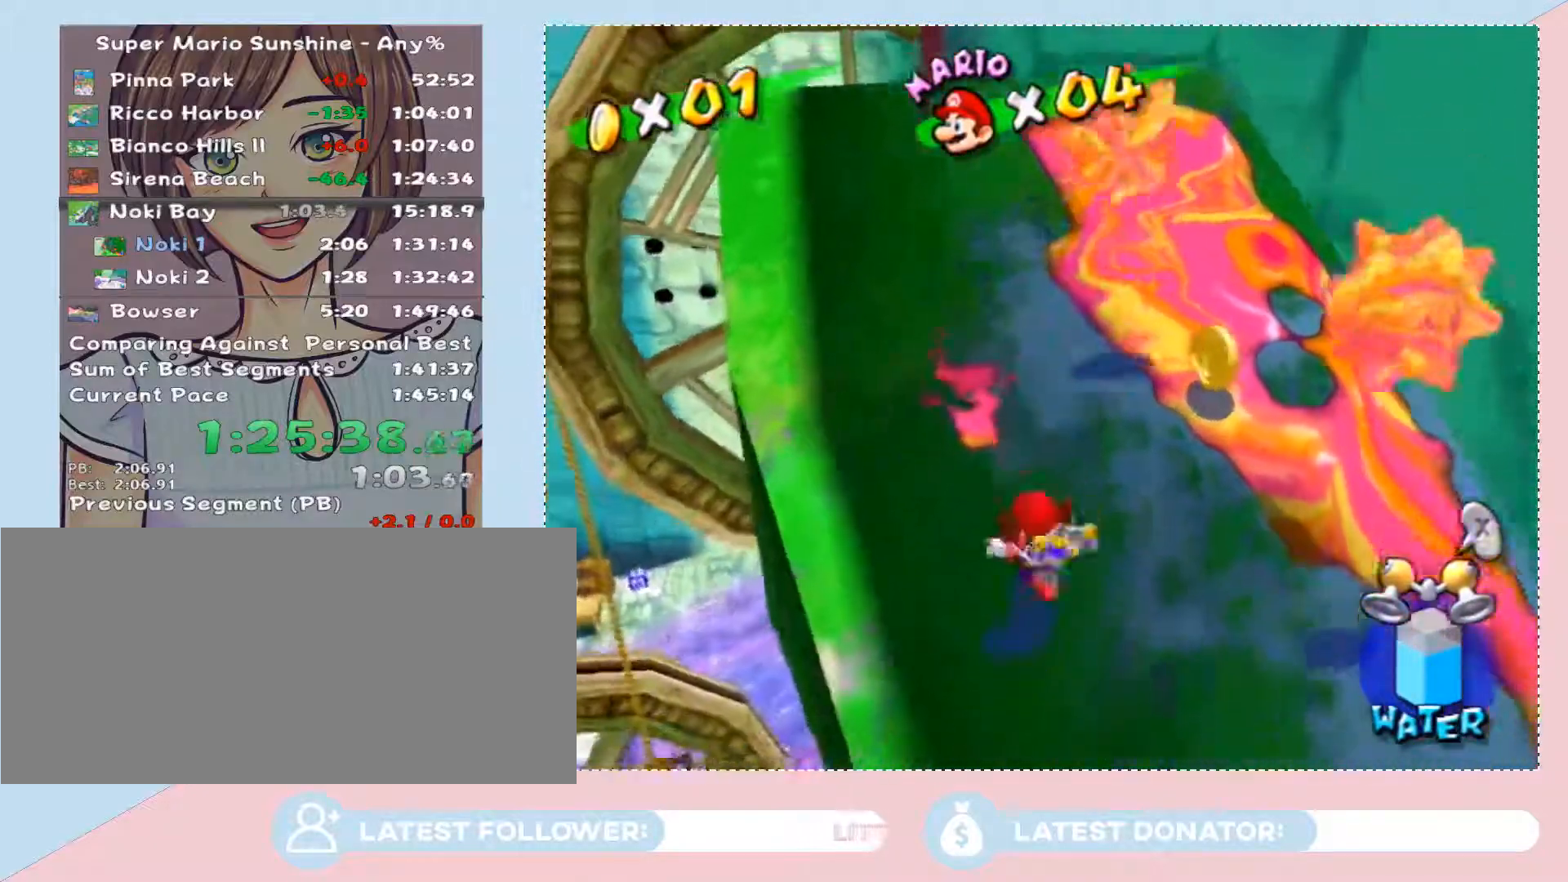
{"buttons": [], "left_stick": "up-left", "right_stick": "center", "button_events": []}
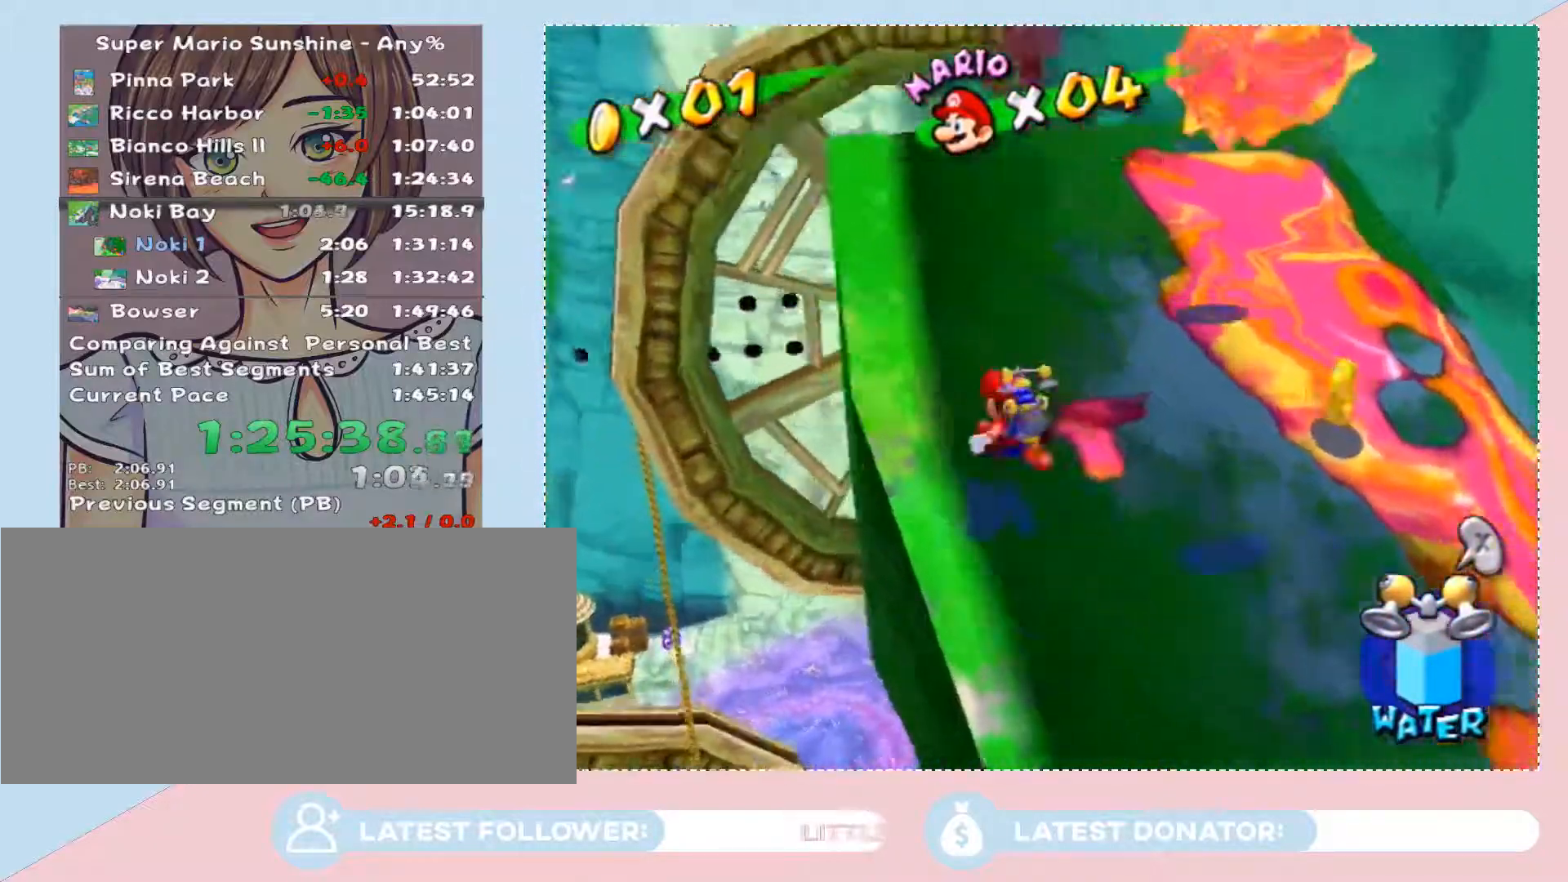
{"buttons": [], "left_stick": "up-left", "right_stick": "center", "button_events": []}
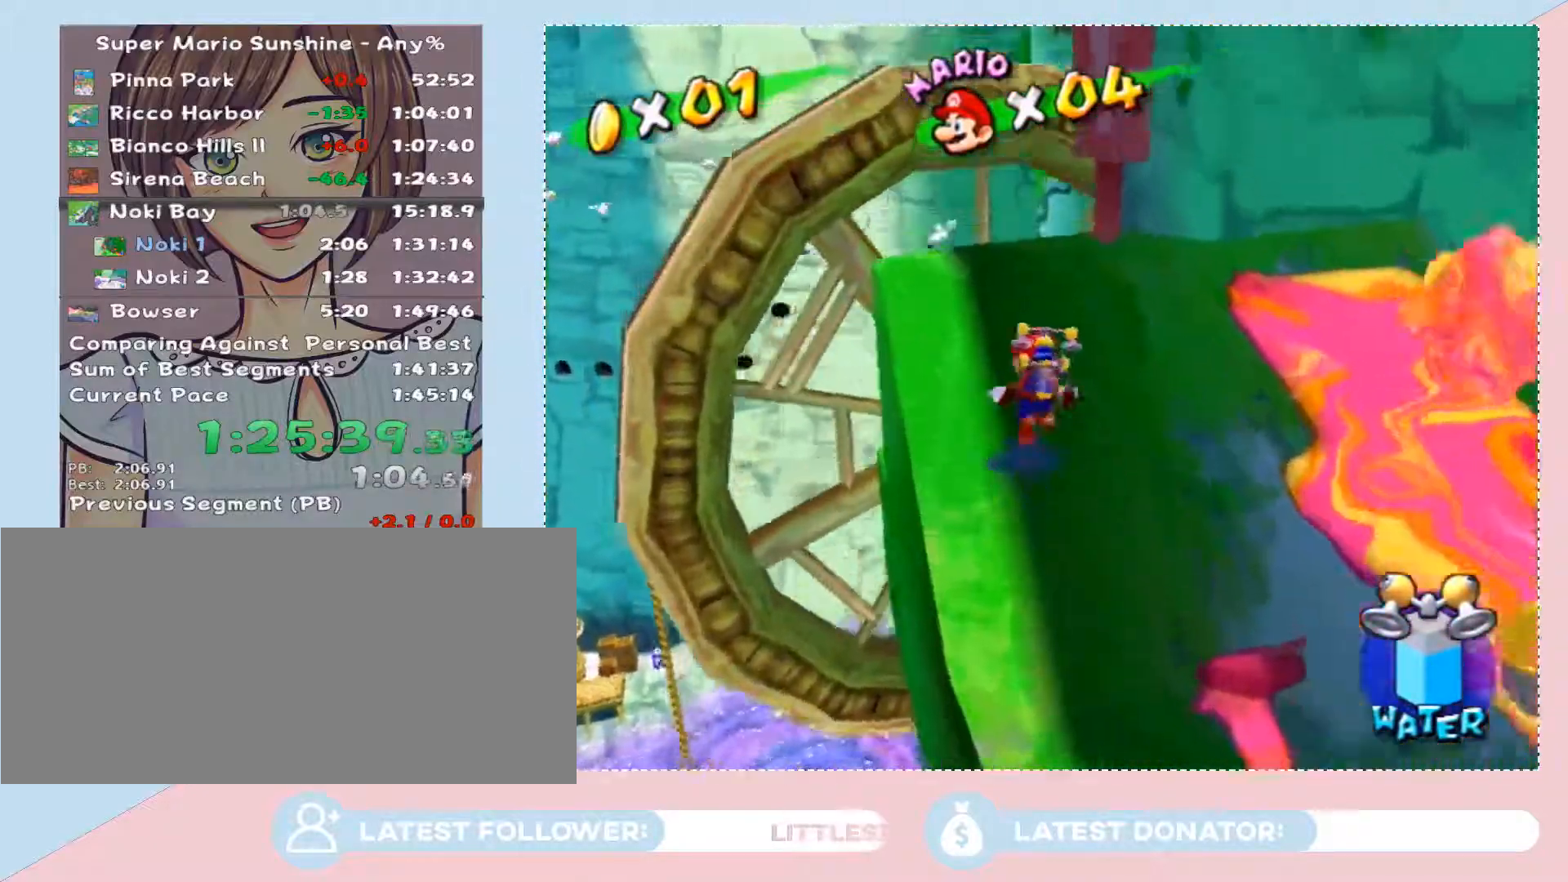
{"buttons": ["A"], "left_stick": "up-left", "right_stick": "center", "button_events": [[300, "A", "down"]]}
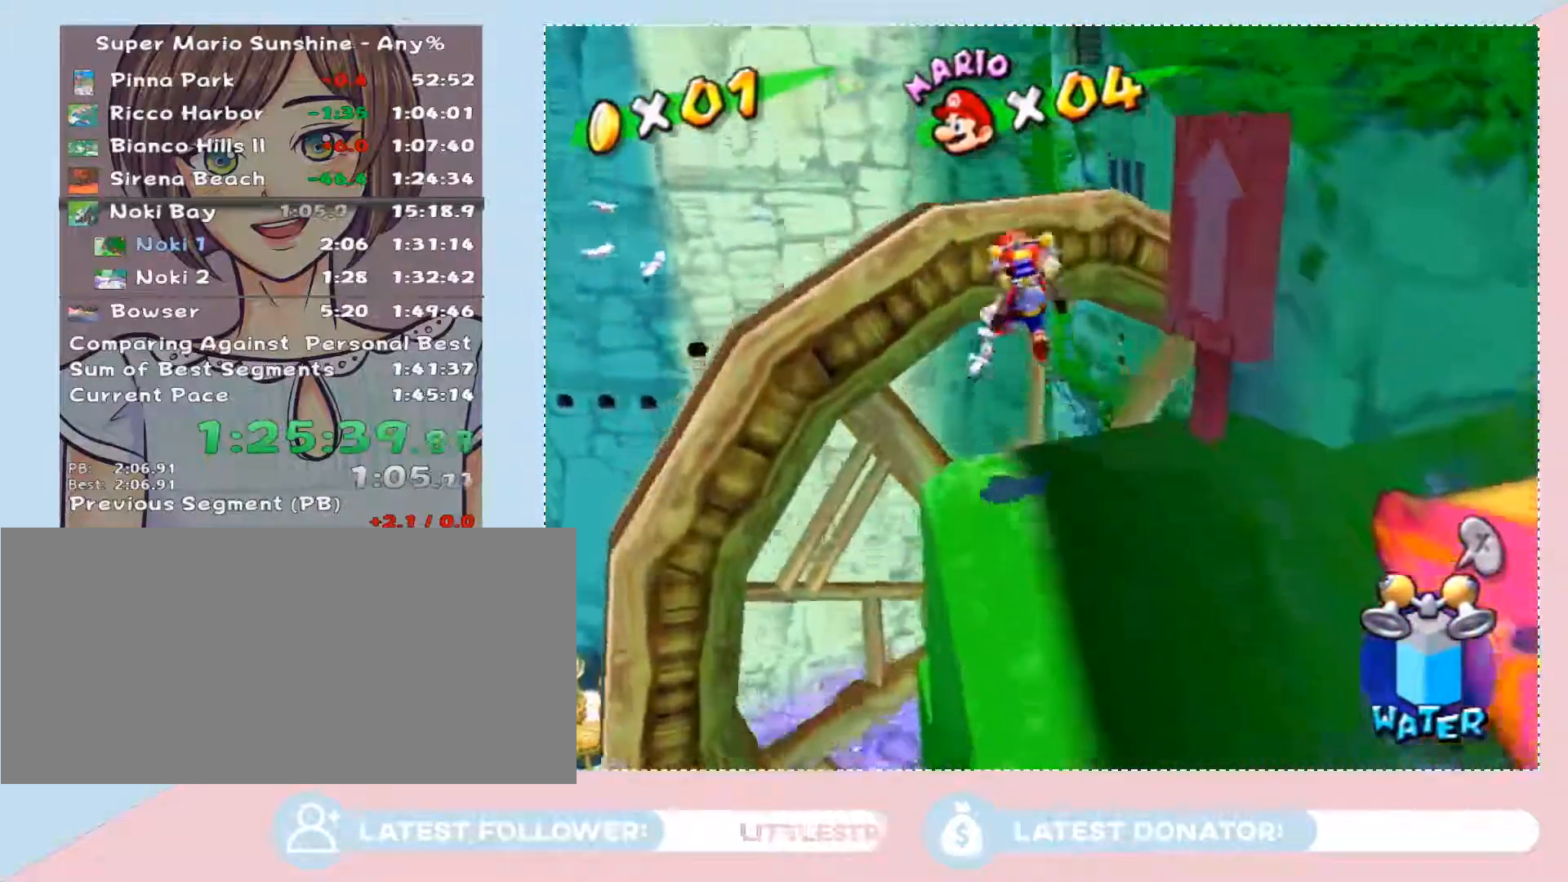
{"buttons": [], "left_stick": "center", "right_stick": "center", "button_events": [[50, "A", "up"]]}
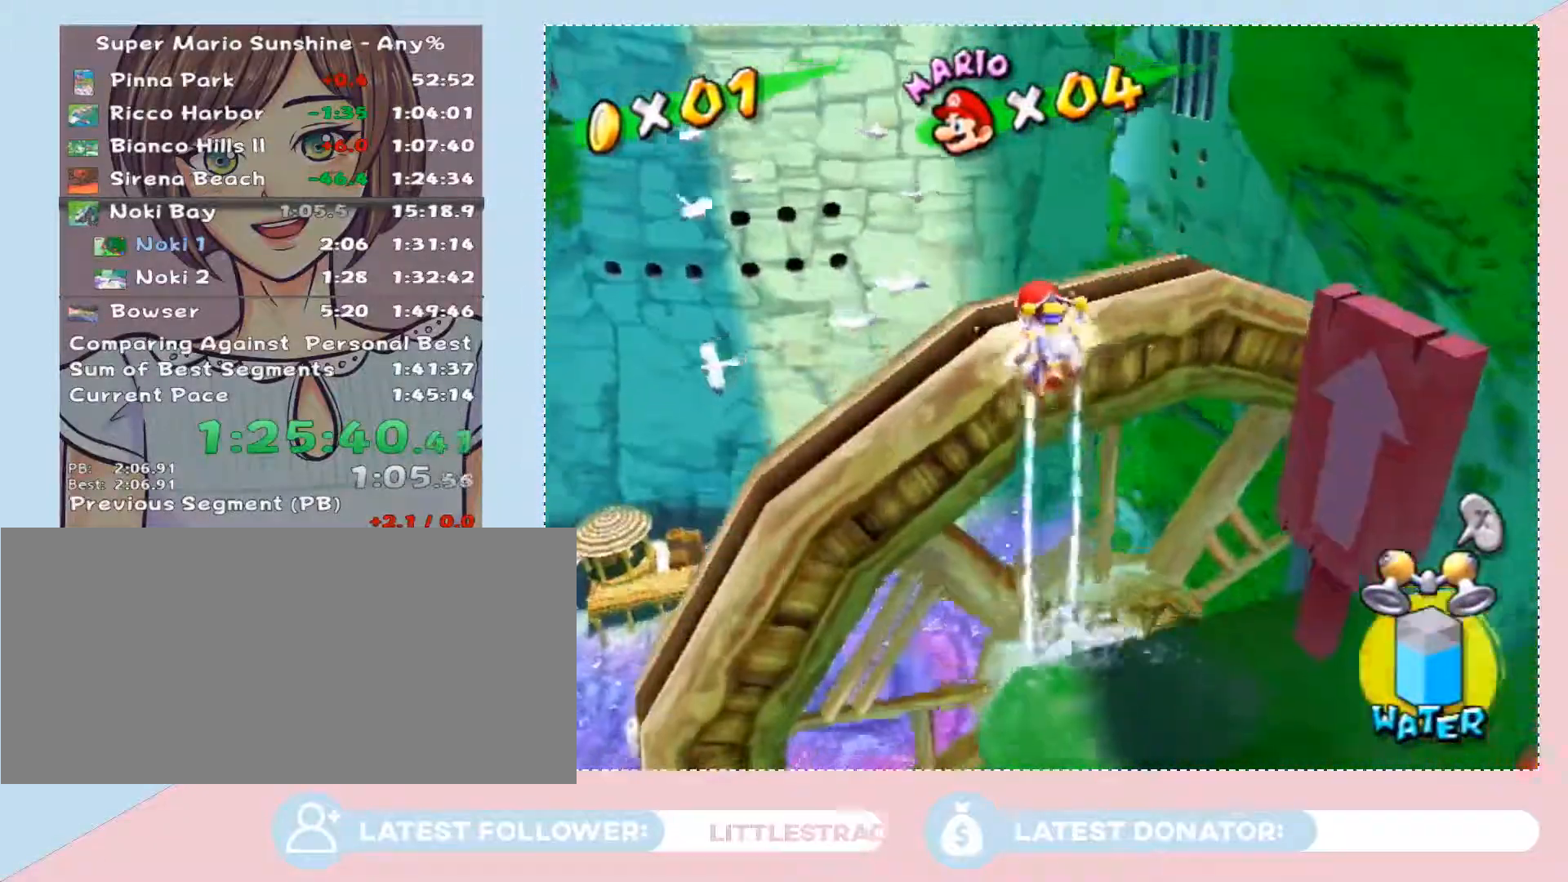
{"buttons": ["A"], "left_stick": "center", "right_stick": "center", "button_events": [[250, "A", "down"], [333, "A", "up"], [400, "A", "down"]]}
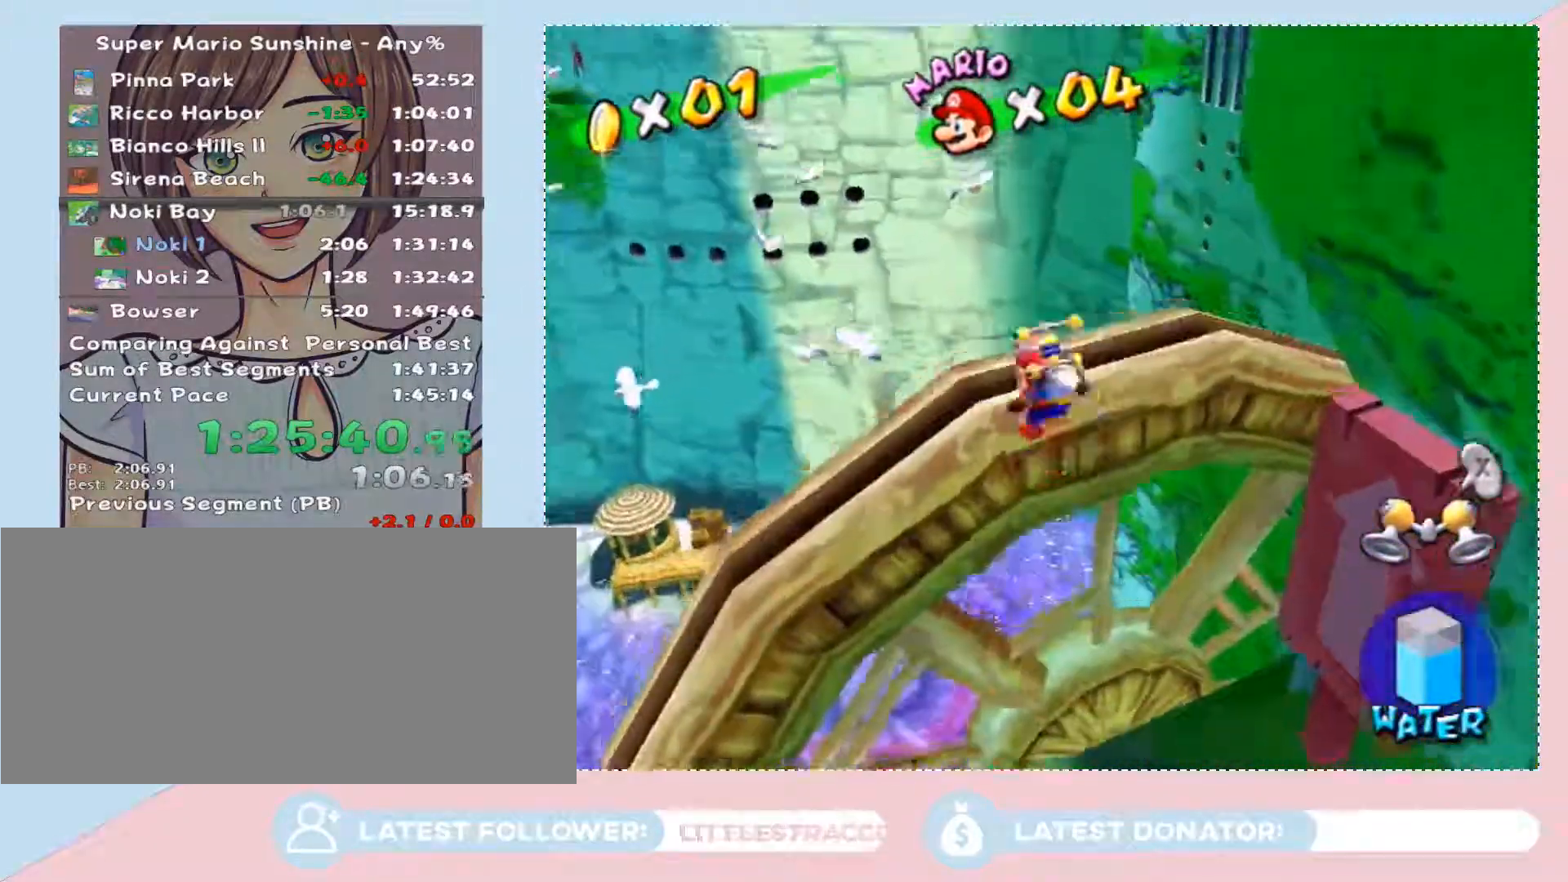
{"buttons": [], "left_stick": "center", "right_stick": "up-left", "button_events": [[117, "A", "up"]]}
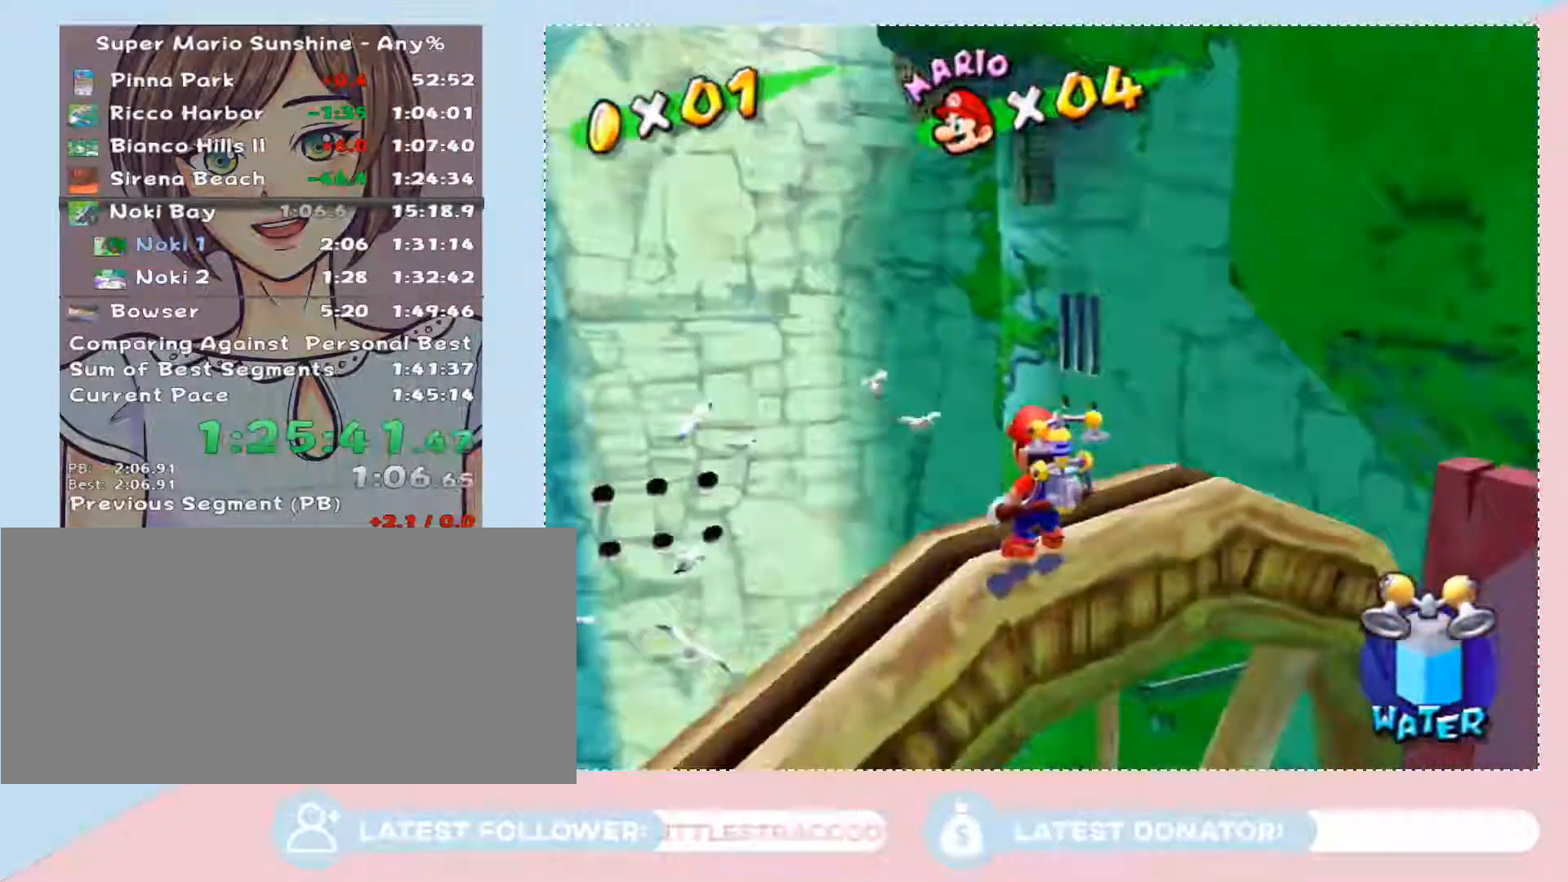
{"buttons": ["A"], "left_stick": "up-right", "right_stick": "center", "button_events": [[433, "A", "down"]]}
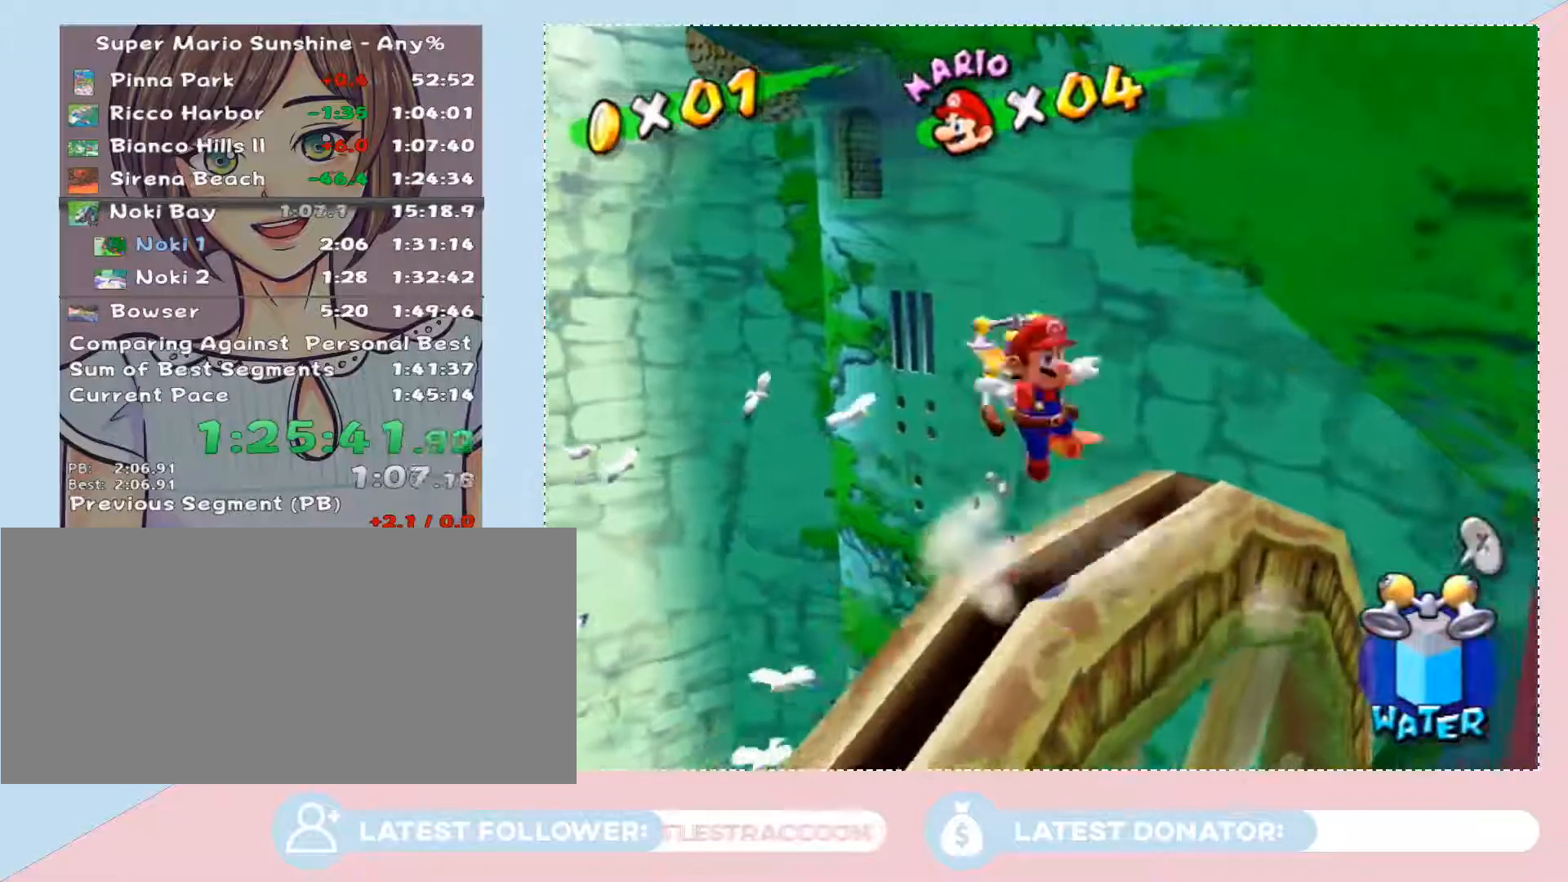
{"buttons": [], "left_stick": "up-right", "right_stick": "center", "button_events": [[467, "A", "up"]]}
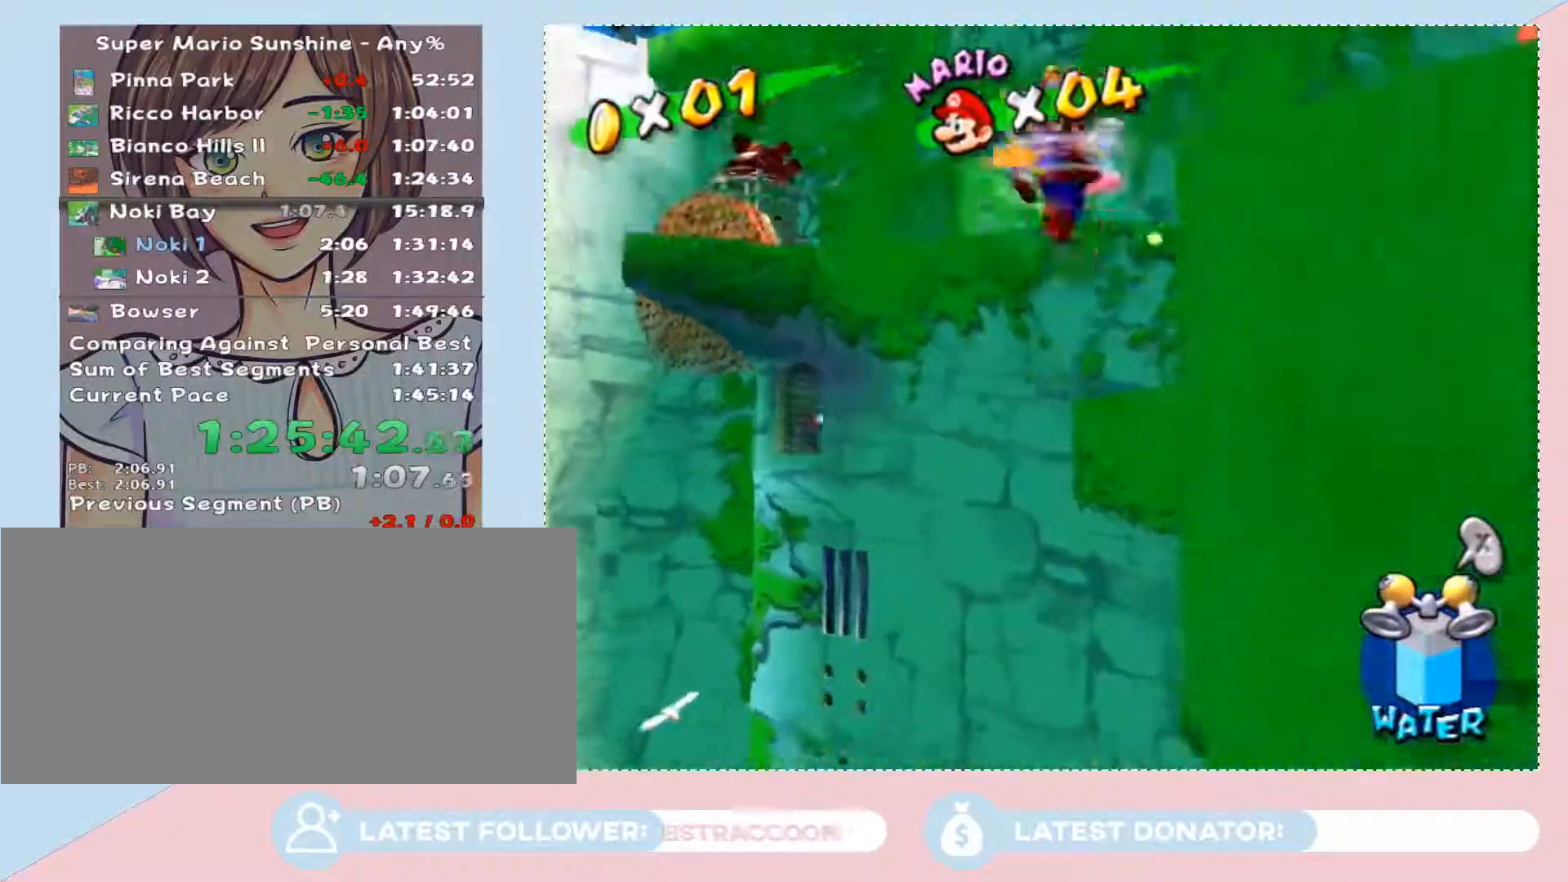
{"buttons": [], "left_stick": "up", "right_stick": "center", "button_events": []}
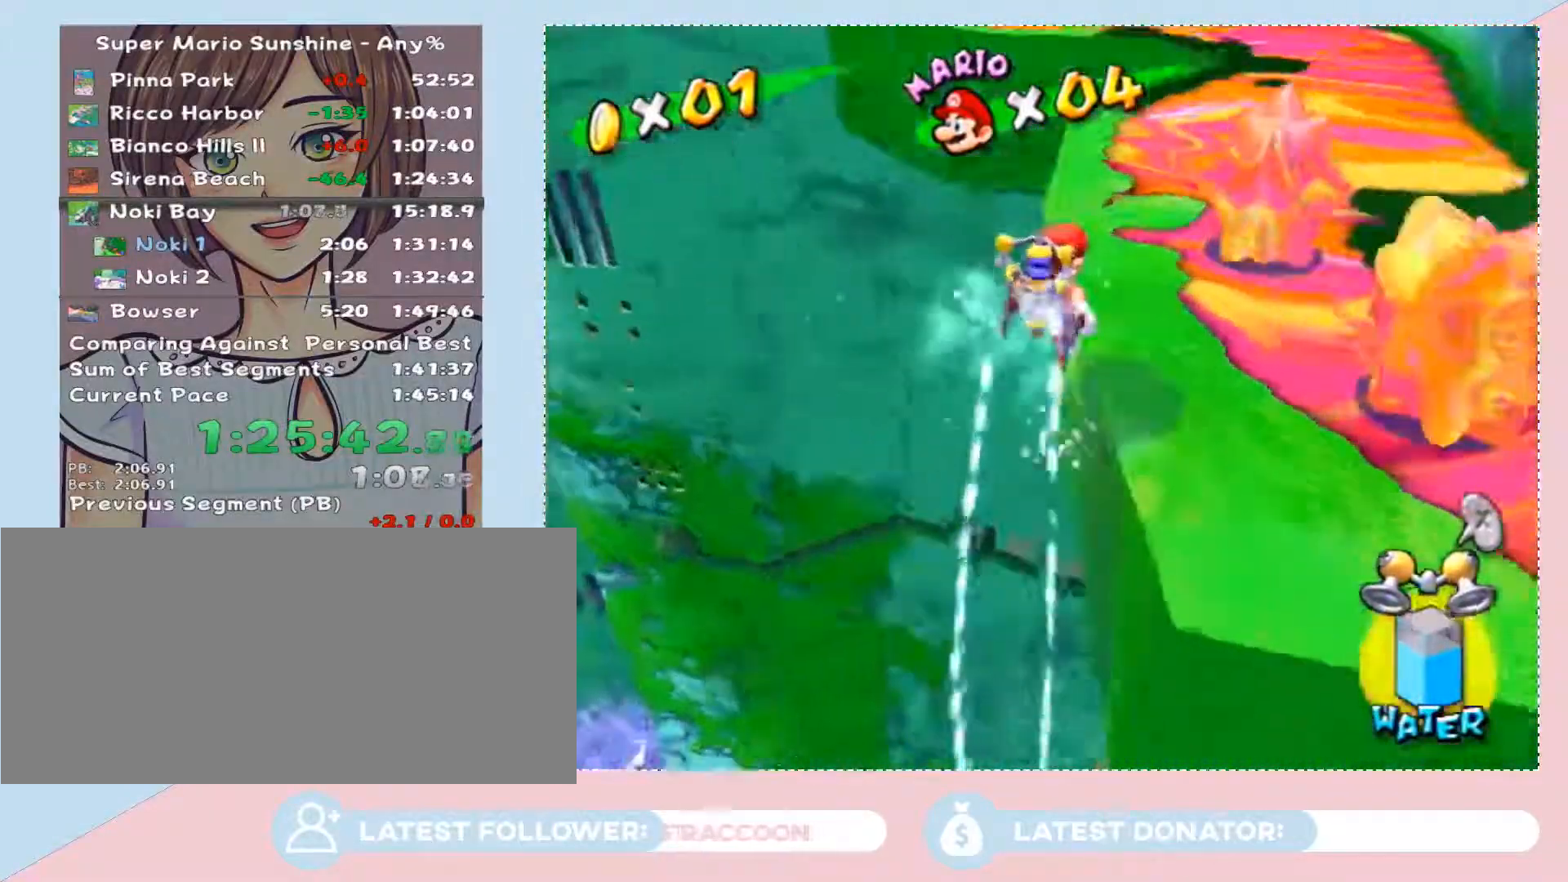
{"buttons": ["X"], "left_stick": "up-left", "right_stick": "center", "button_events": [[433, "X", "down"]]}
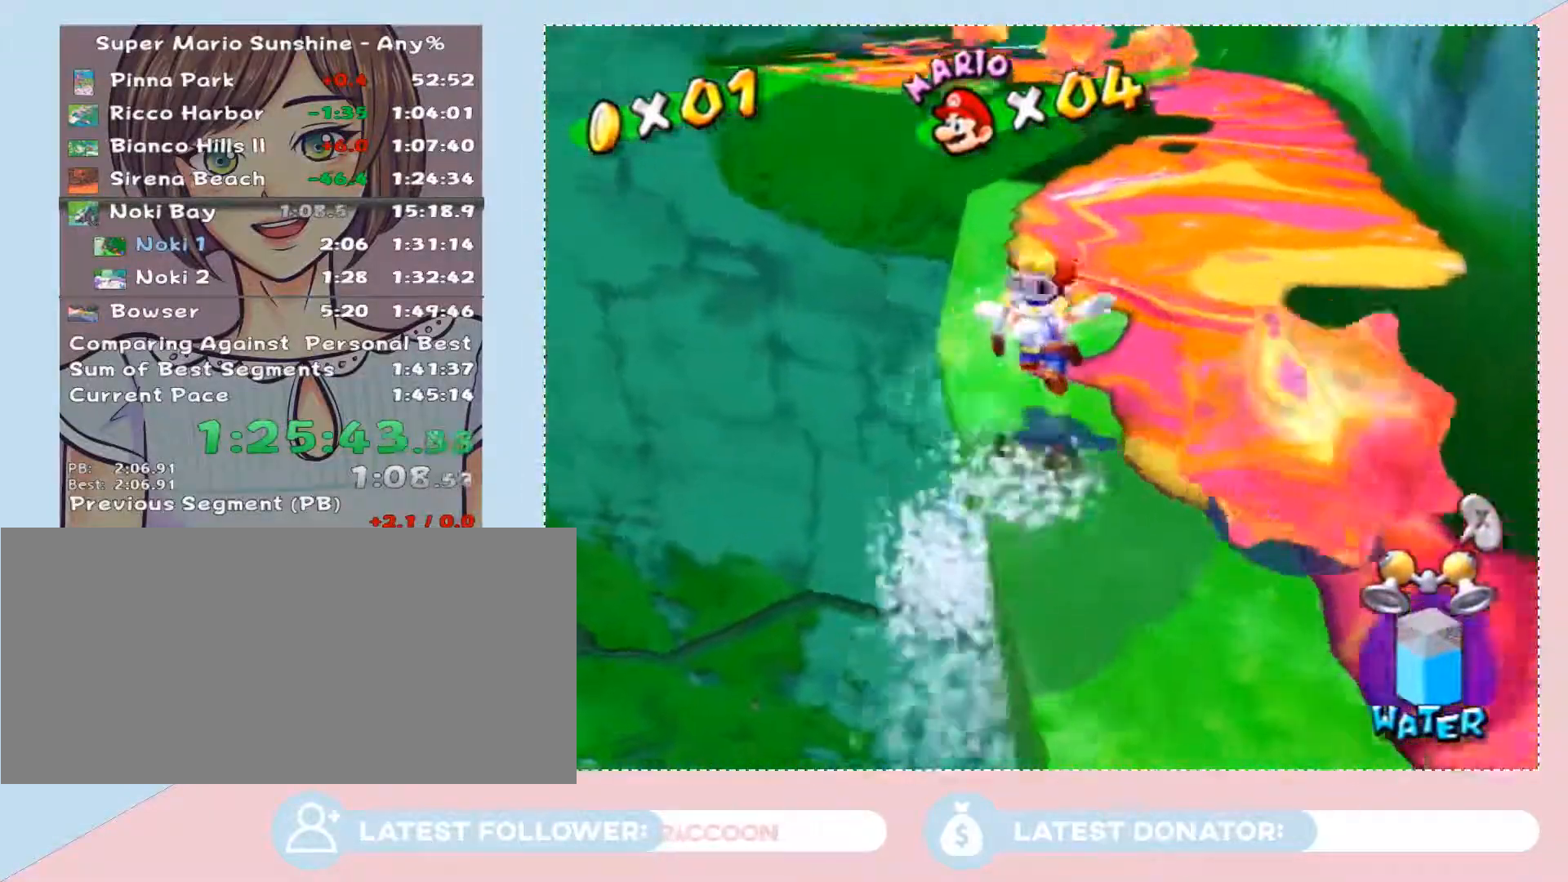
{"buttons": [], "left_stick": "left", "right_stick": "center", "button_events": [[17, "X", "up"], [183, "A", "down"], [300, "A", "up"], [367, "A", "down"], [467, "A", "up"]]}
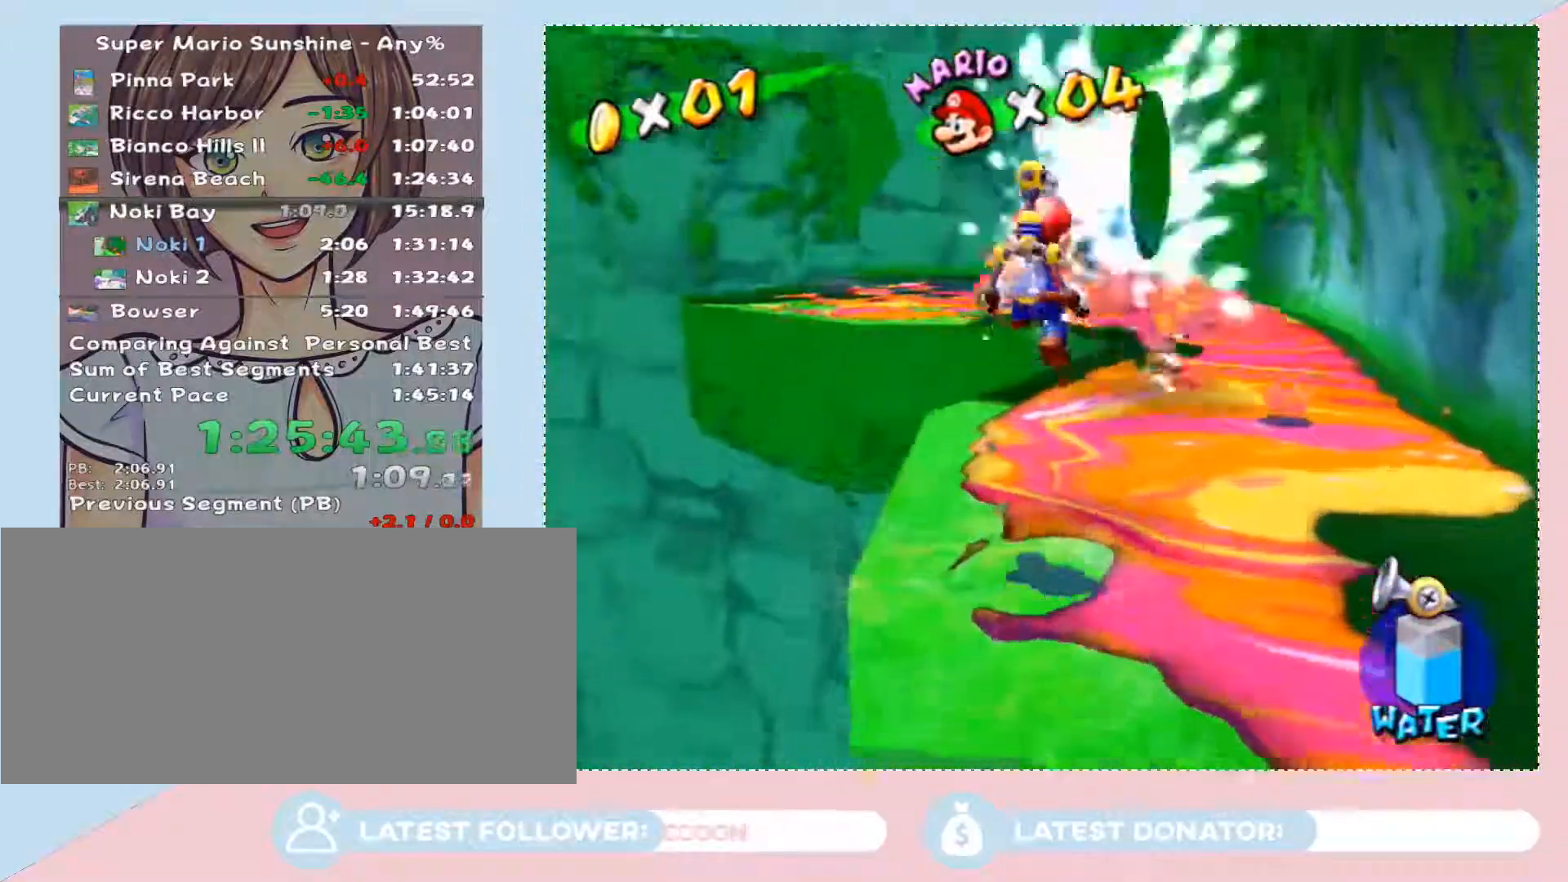
{"buttons": ["A"], "left_stick": "up", "right_stick": "center", "button_events": [[33, "A", "down"], [267, "A", "up"], [433, "A", "down"]]}
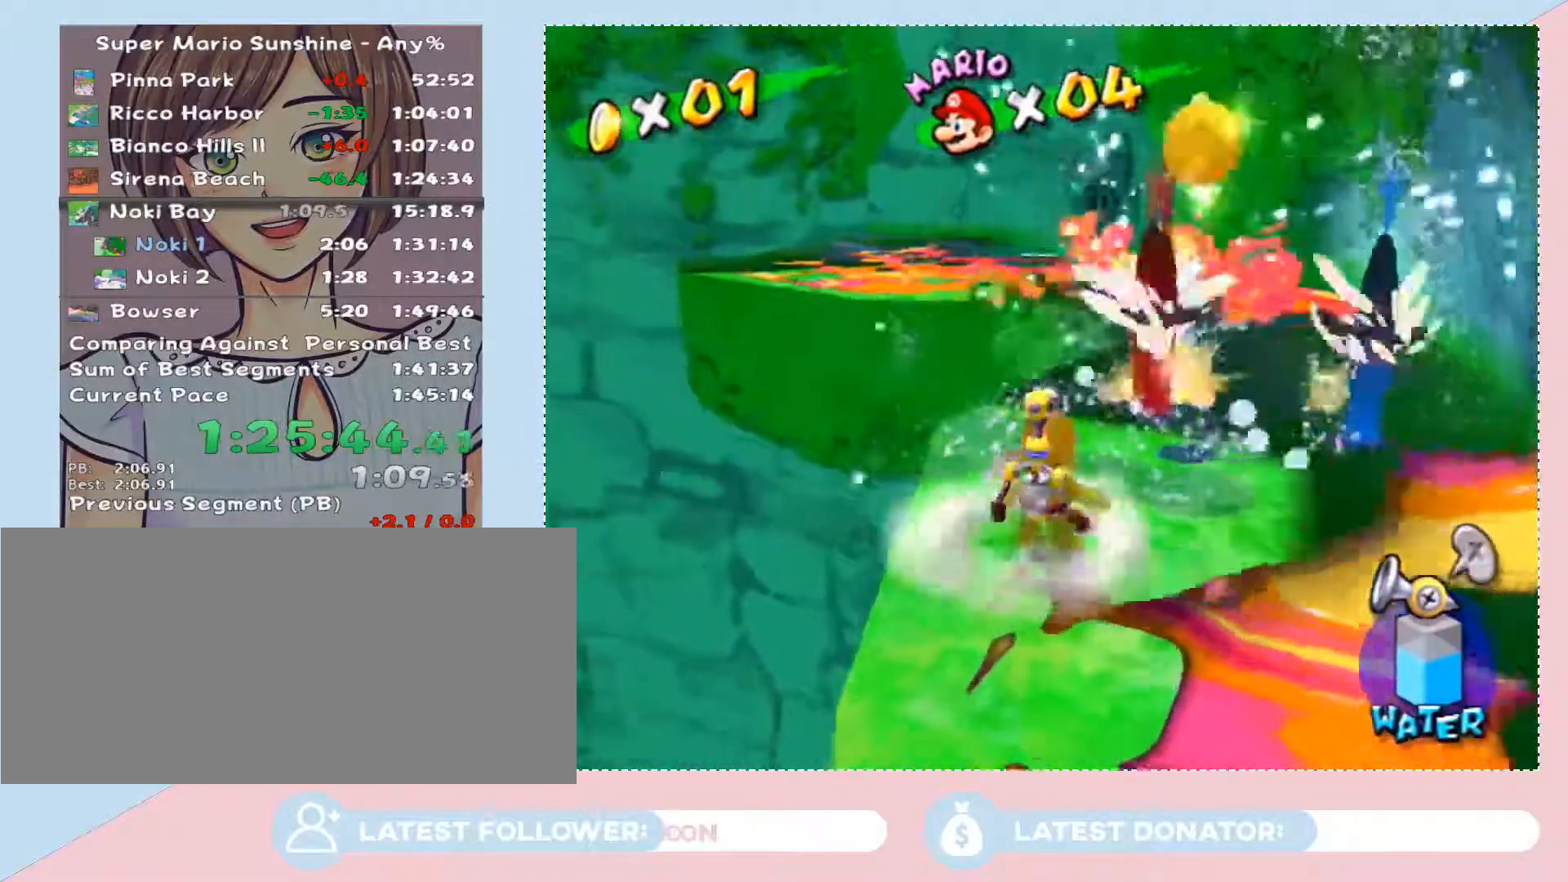
{"buttons": [], "left_stick": "up-right", "right_stick": "center", "button_events": [[150, "A", "up"], [300, "X", "down"], [400, "X", "up"]]}
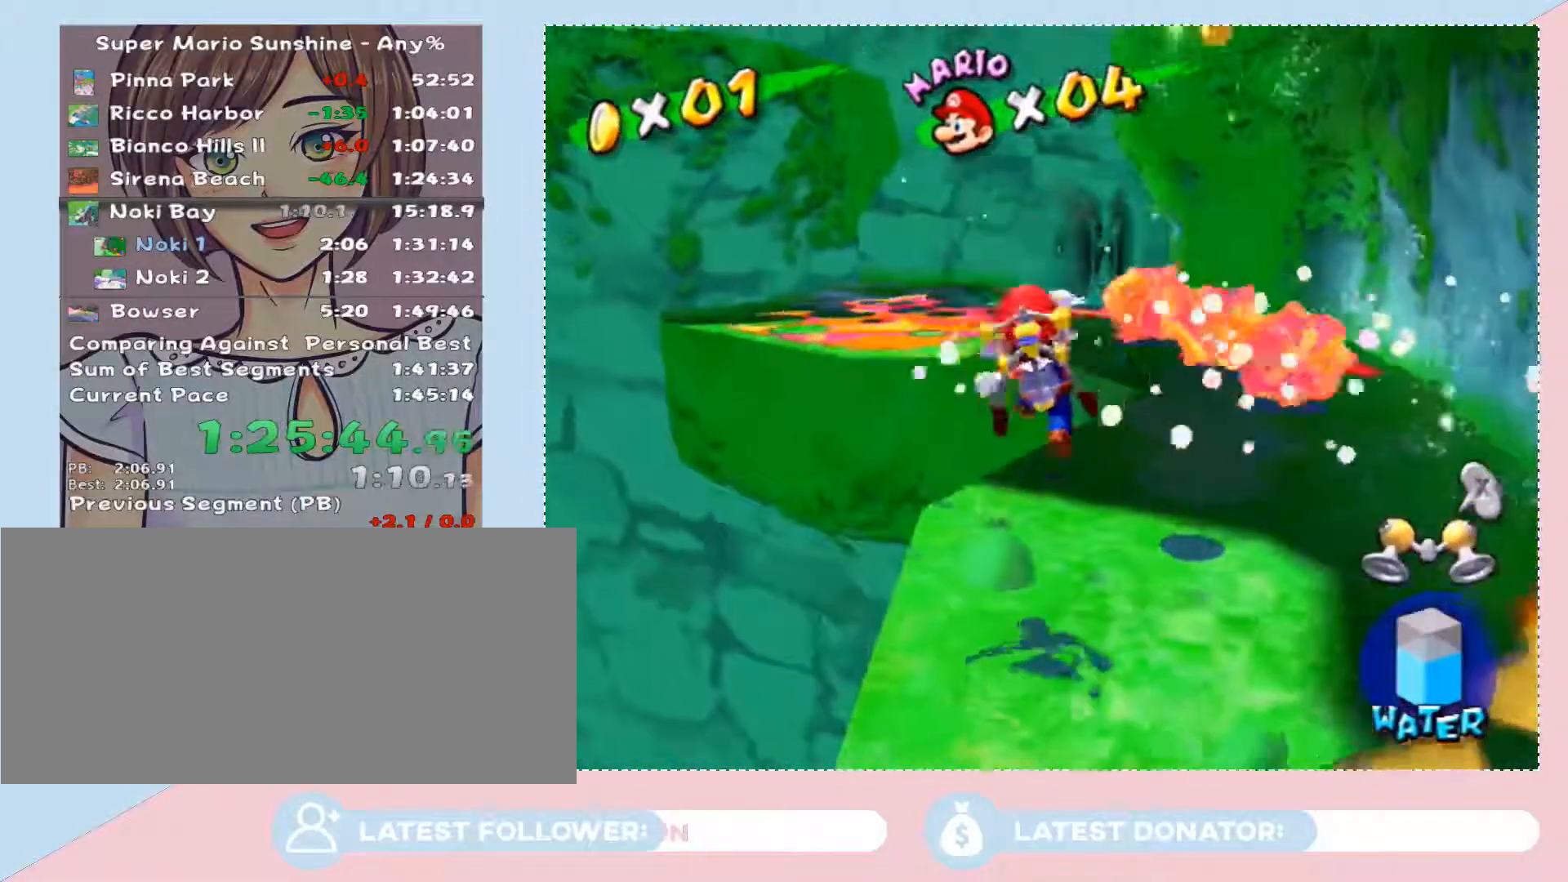
{"buttons": [], "left_stick": "up", "right_stick": "center", "button_events": []}
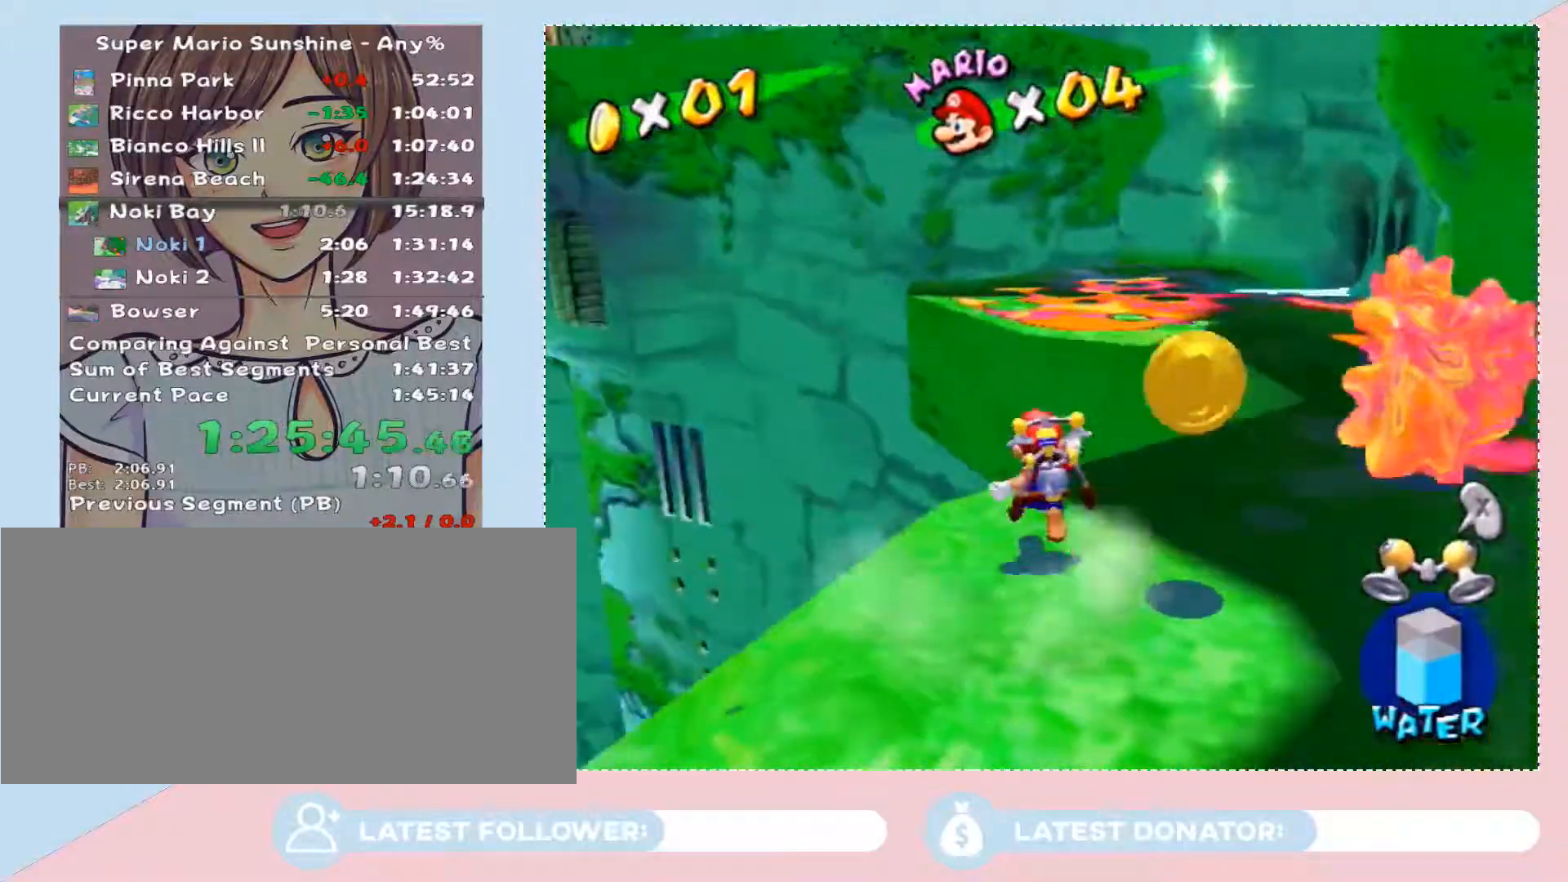
{"buttons": [], "left_stick": "up", "right_stick": "center", "button_events": [[17, "A", "down"], [500, "A", "up"]]}
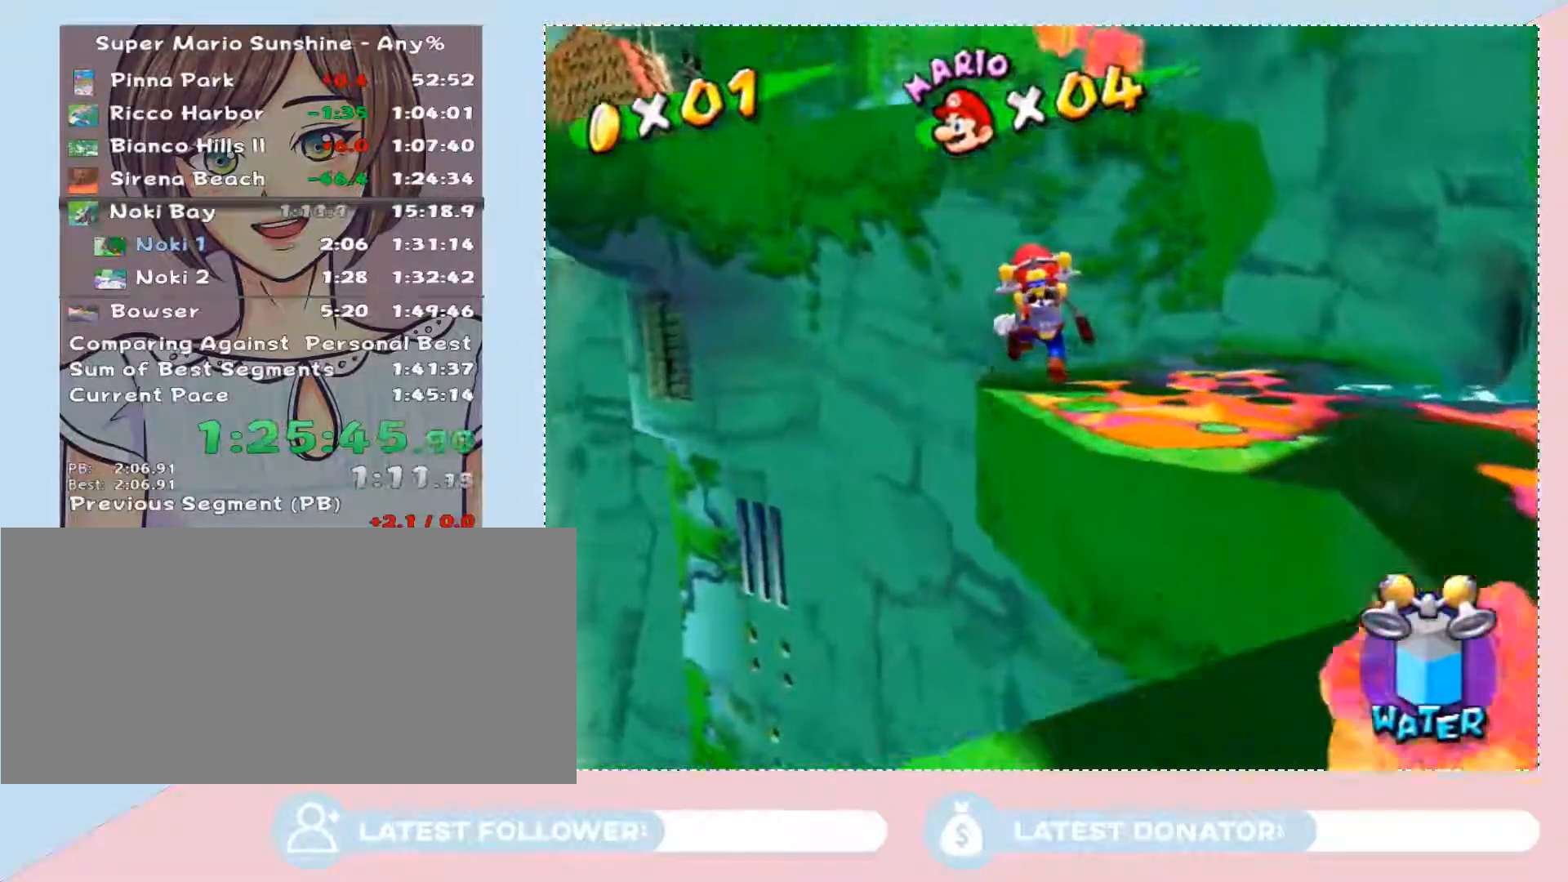
{"buttons": [], "left_stick": "up", "right_stick": "center", "button_events": []}
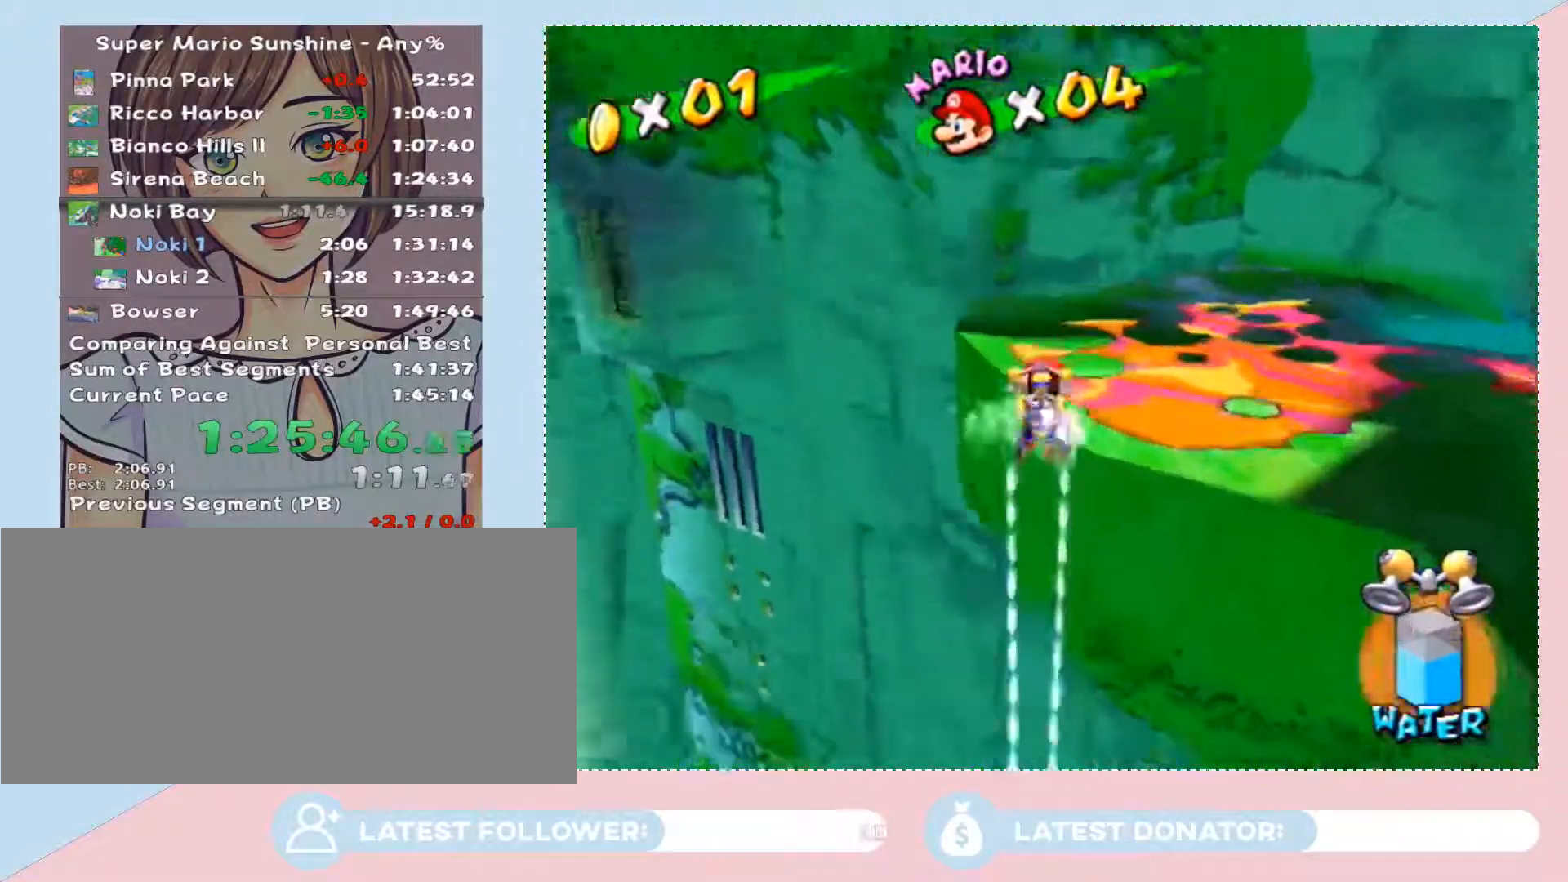
{"buttons": [], "left_stick": "up", "right_stick": "center", "button_events": []}
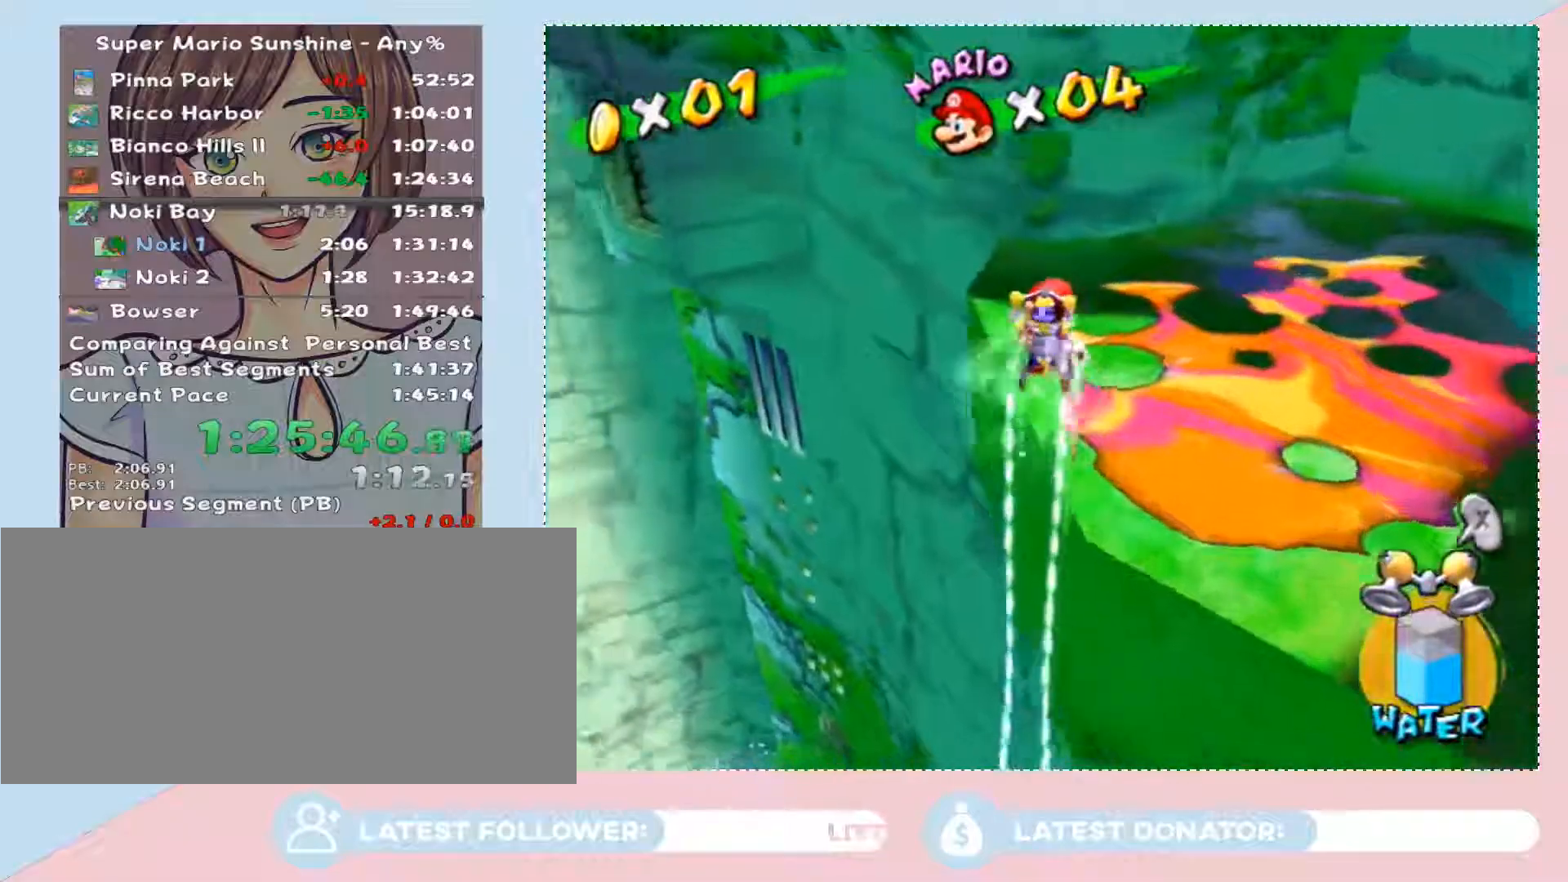
{"buttons": [], "left_stick": "up-left", "right_stick": "center", "button_events": []}
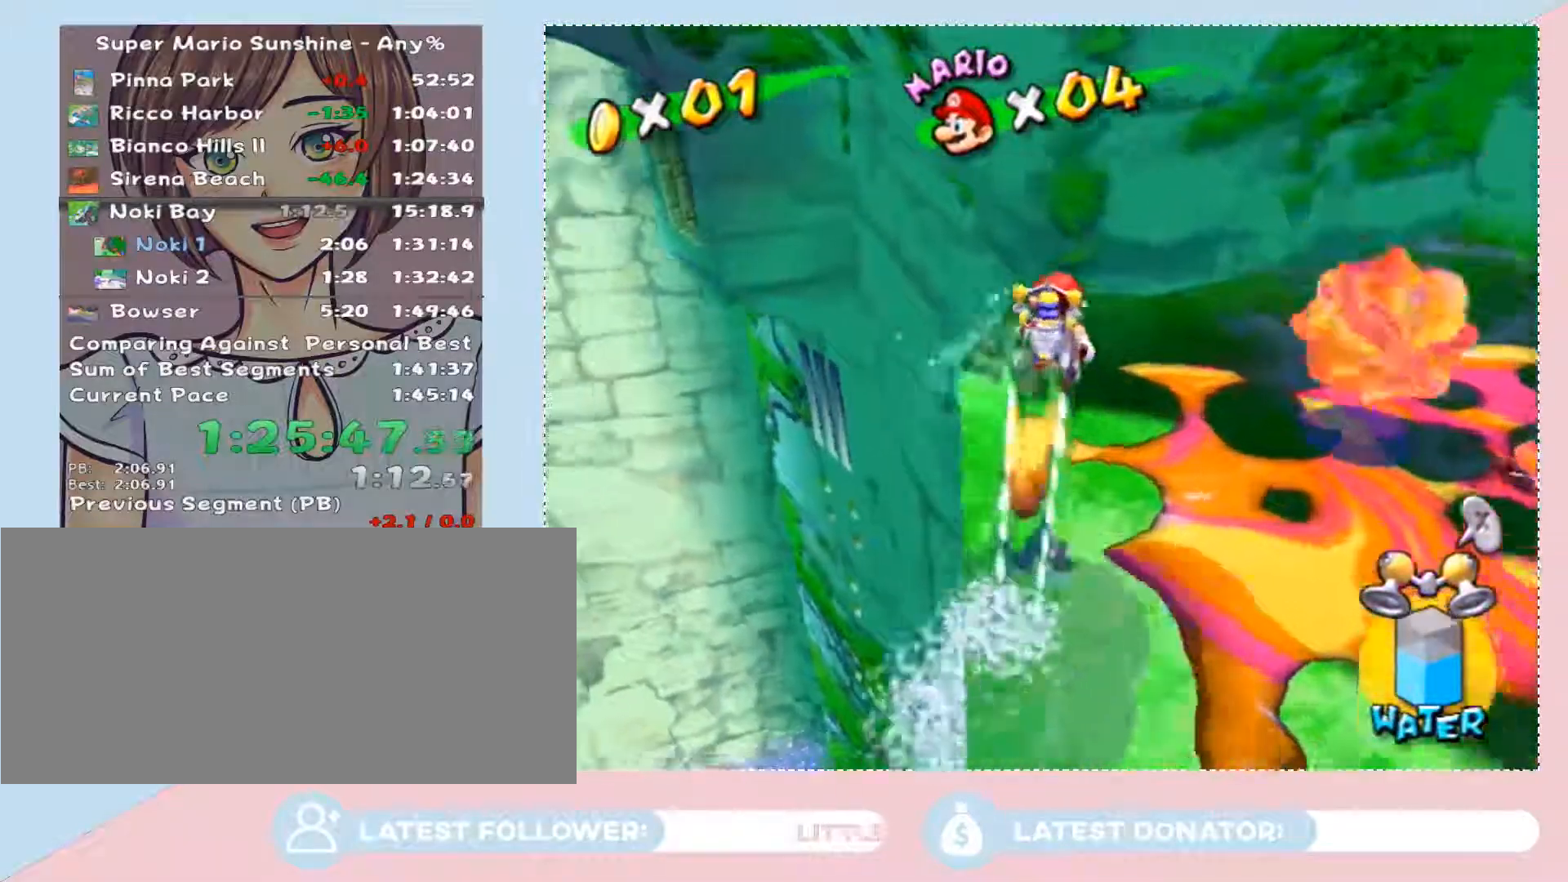
{"buttons": ["X"], "left_stick": "down", "right_stick": "center", "button_events": [[467, "X", "down"]]}
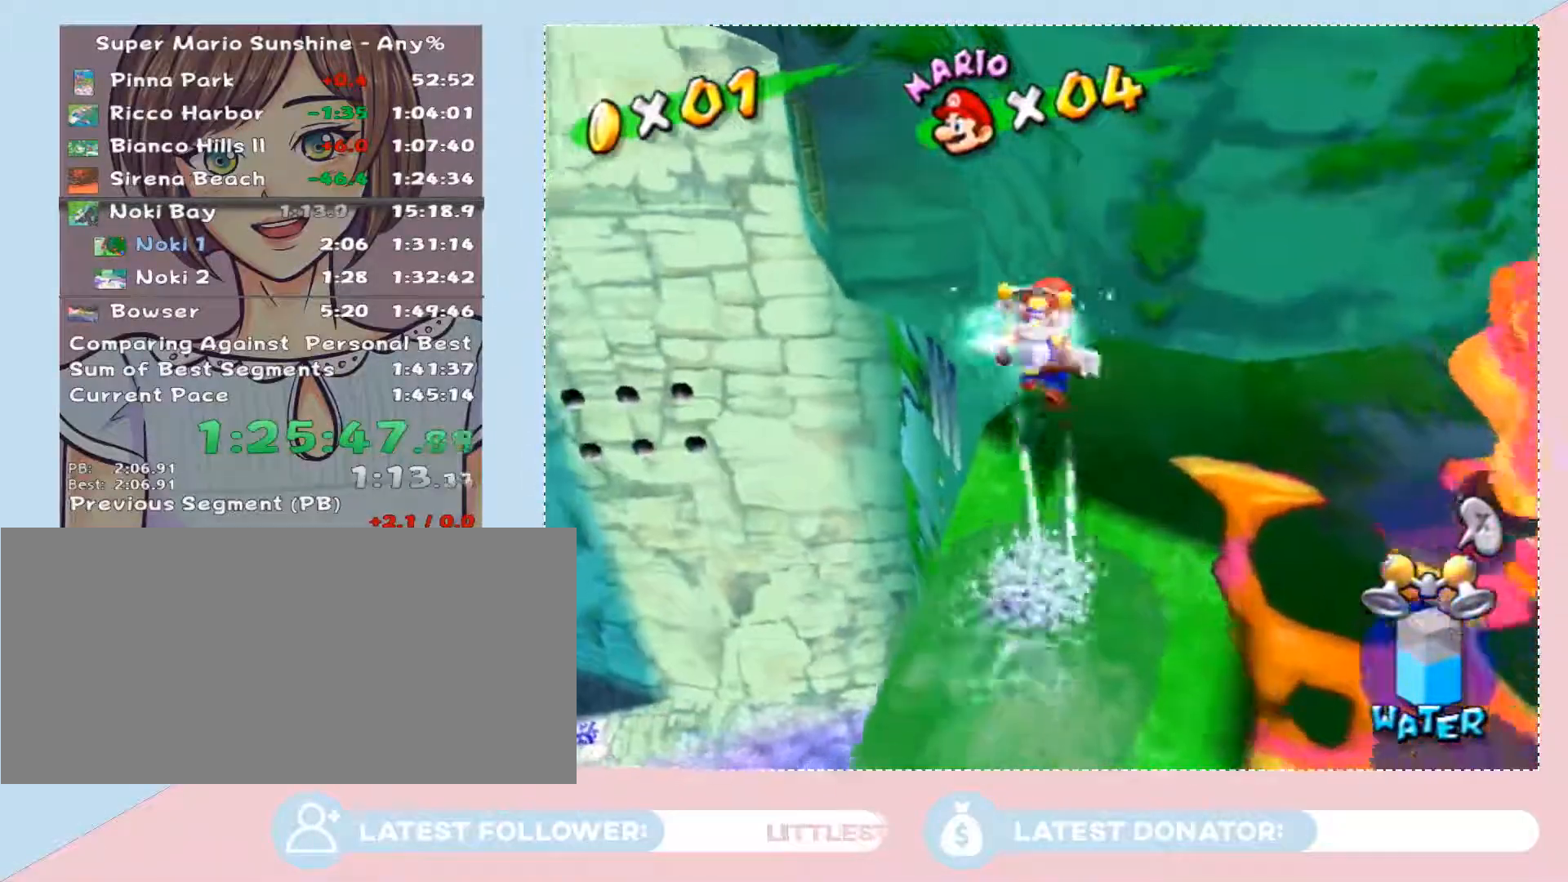
{"buttons": [], "left_stick": "up", "right_stick": "center", "button_events": [[17, "X", "up"], [300, "X", "down"], [400, "X", "up"]]}
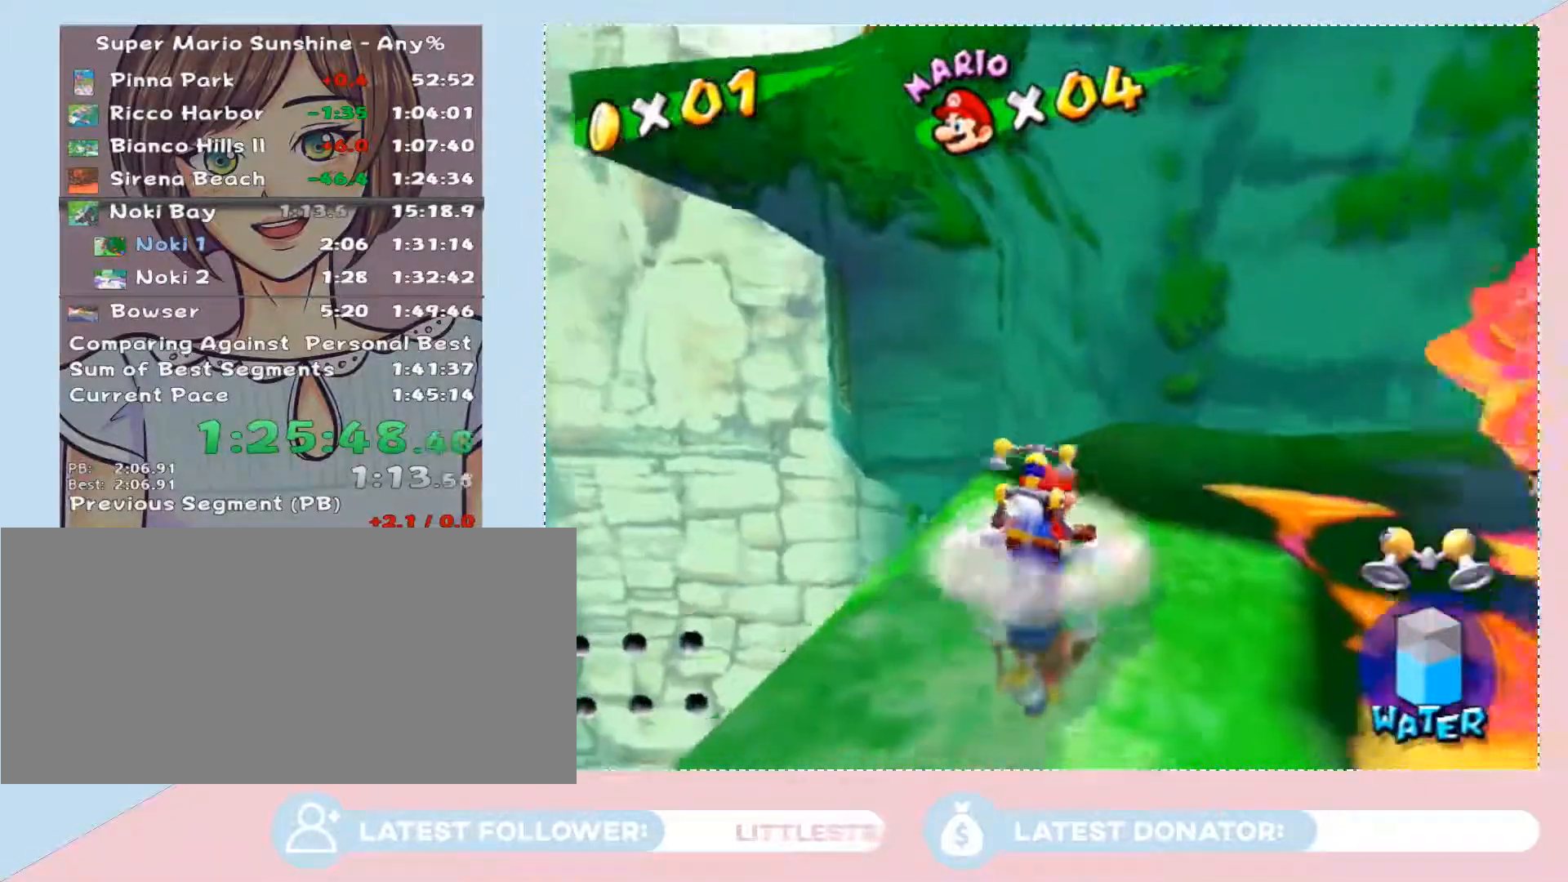
{"buttons": ["A"], "left_stick": "up", "right_stick": "center", "button_events": [[400, "A", "down"]]}
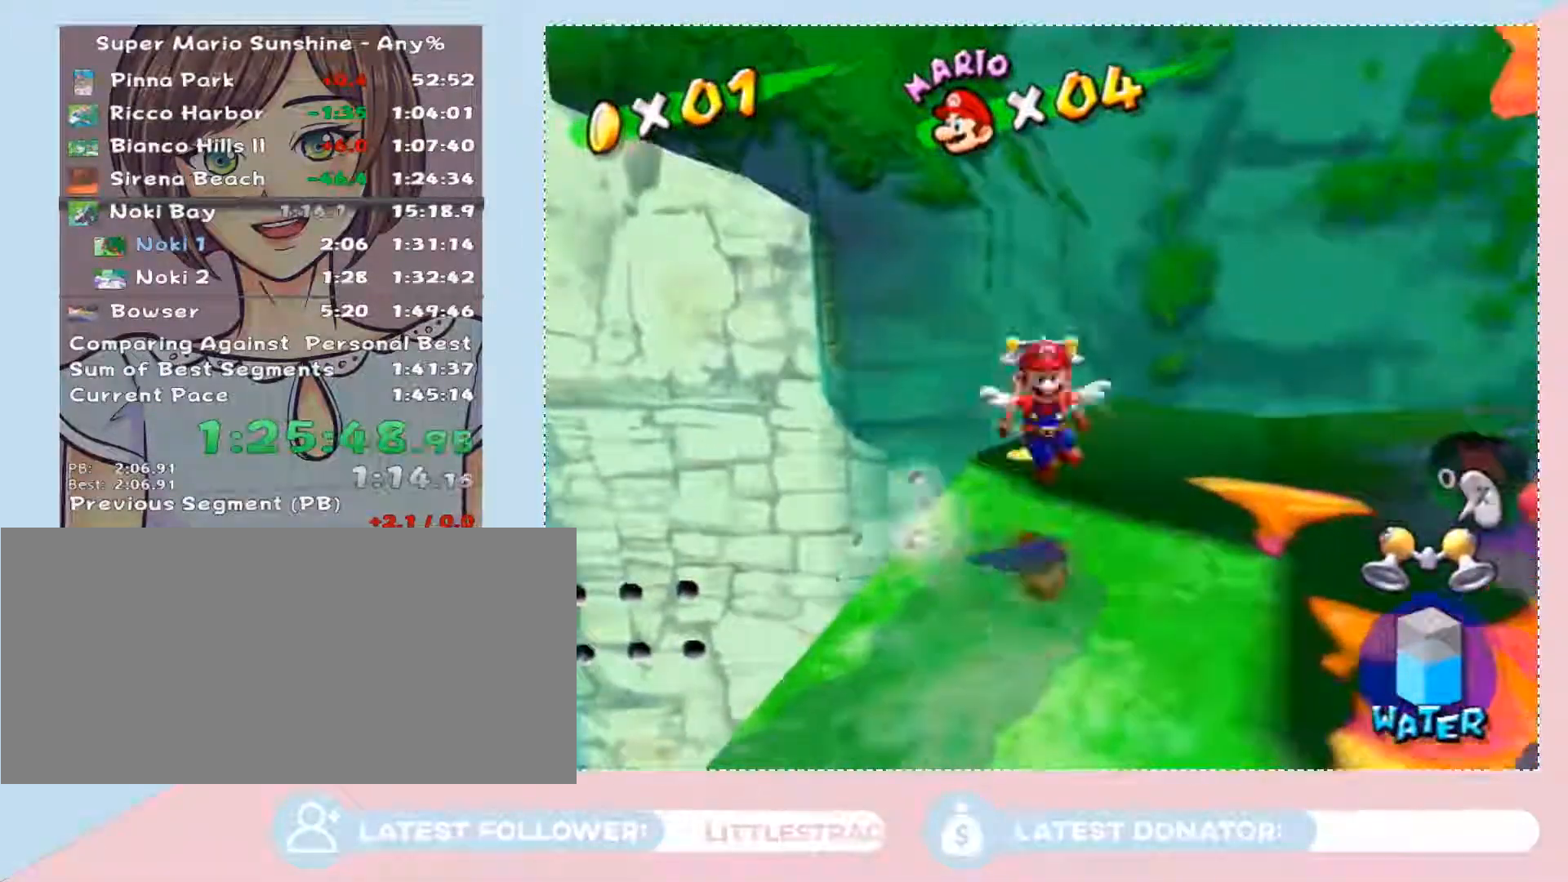
{"buttons": [], "left_stick": "up-right", "right_stick": "center", "button_events": [[467, "A", "up"]]}
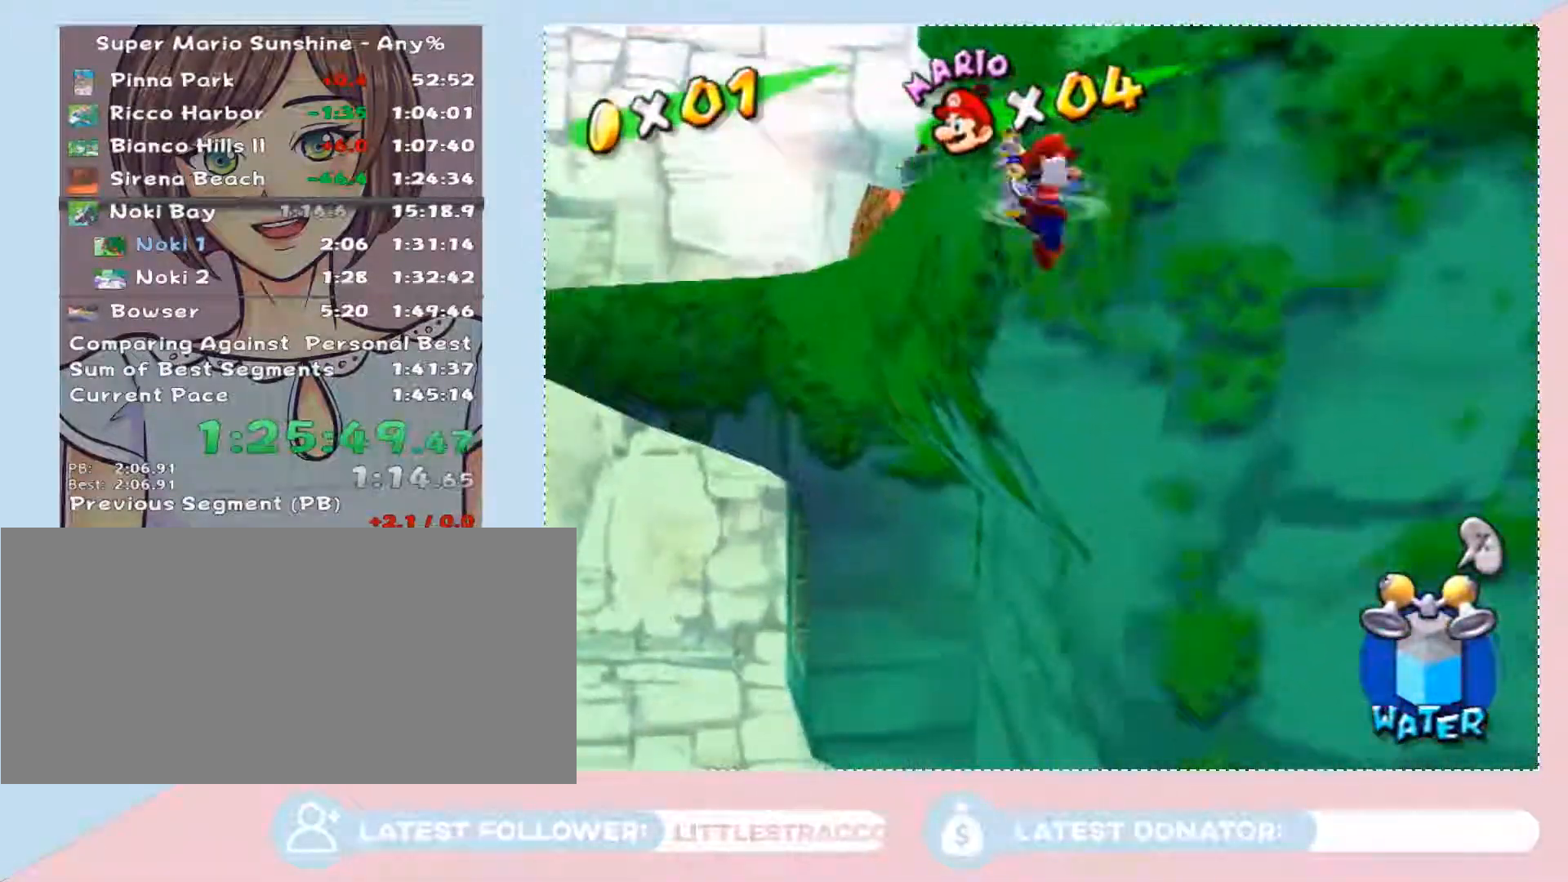
{"buttons": [], "left_stick": "up-right", "right_stick": "center", "button_events": [[150, "A", "down"], [333, "A", "up"]]}
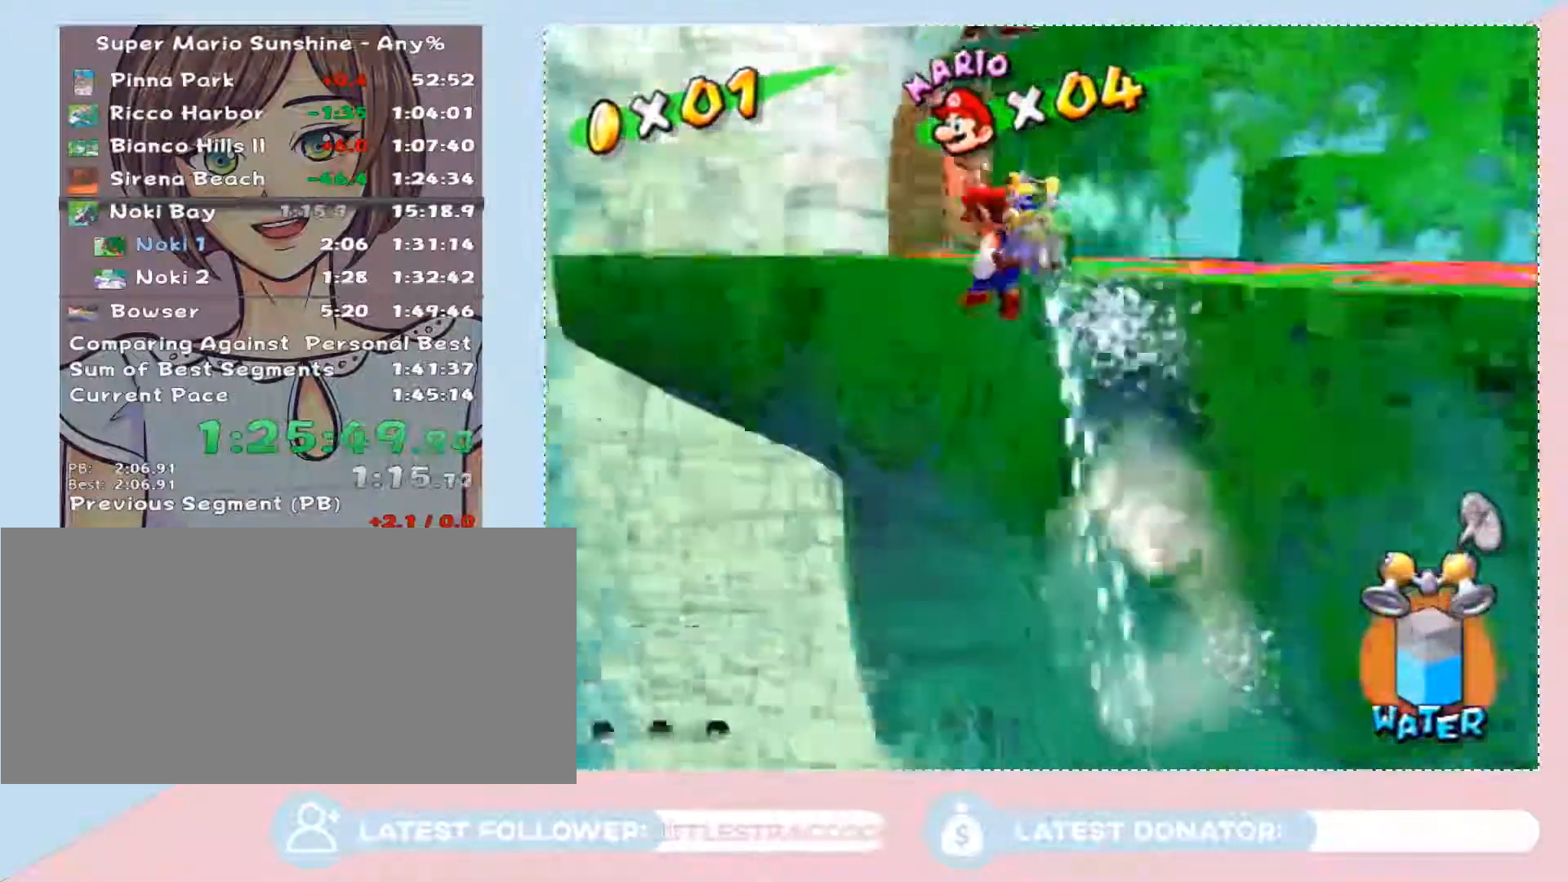
{"buttons": [], "left_stick": "up-right", "right_stick": "center", "button_events": []}
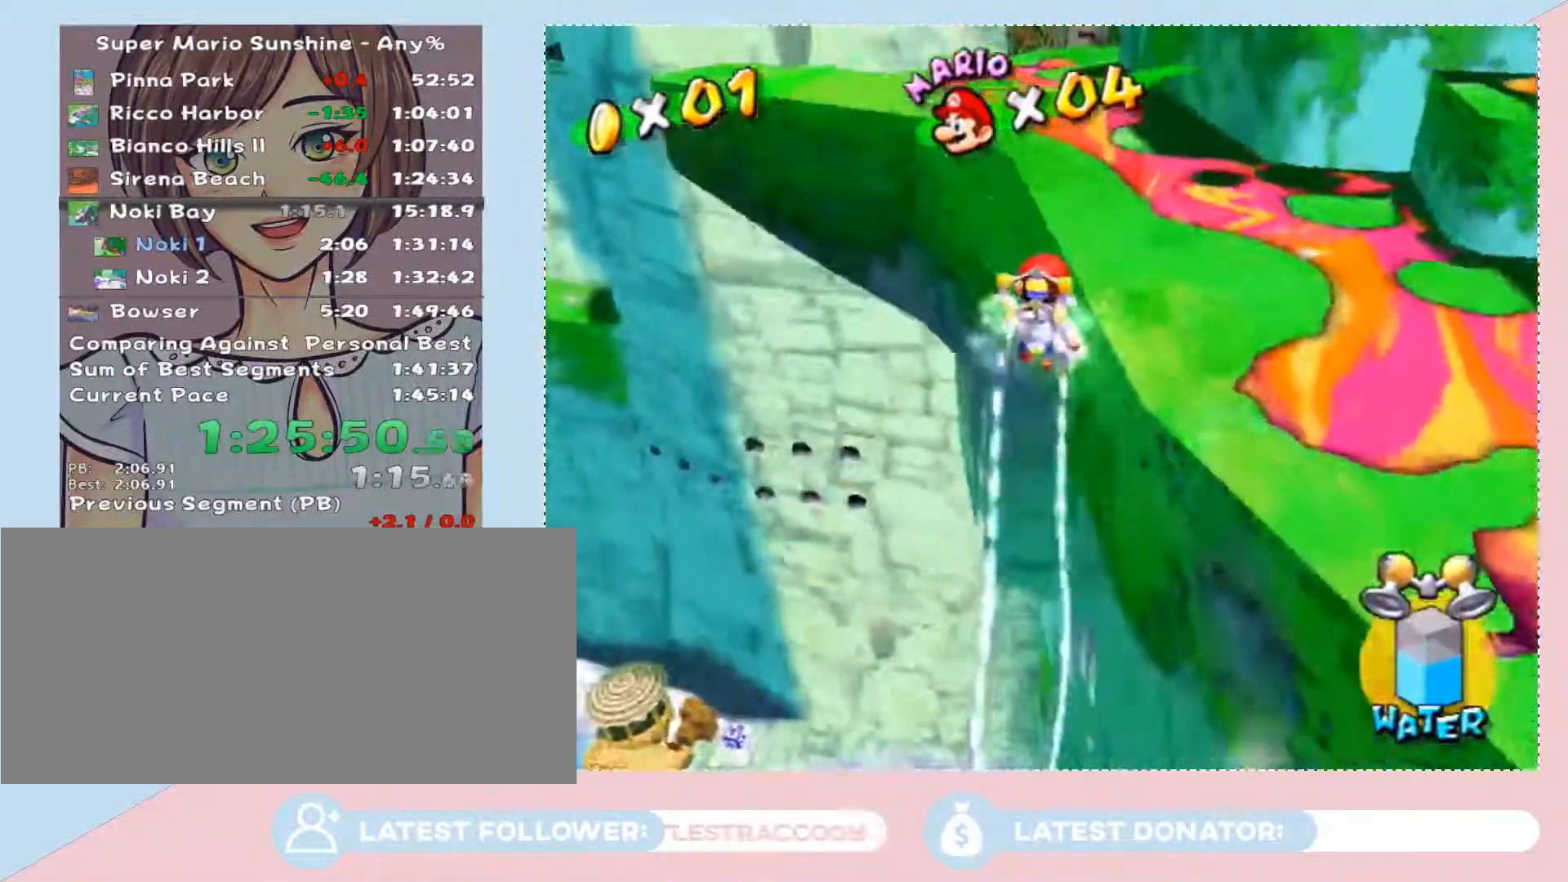
{"buttons": [], "left_stick": "up-right", "right_stick": "center", "button_events": []}
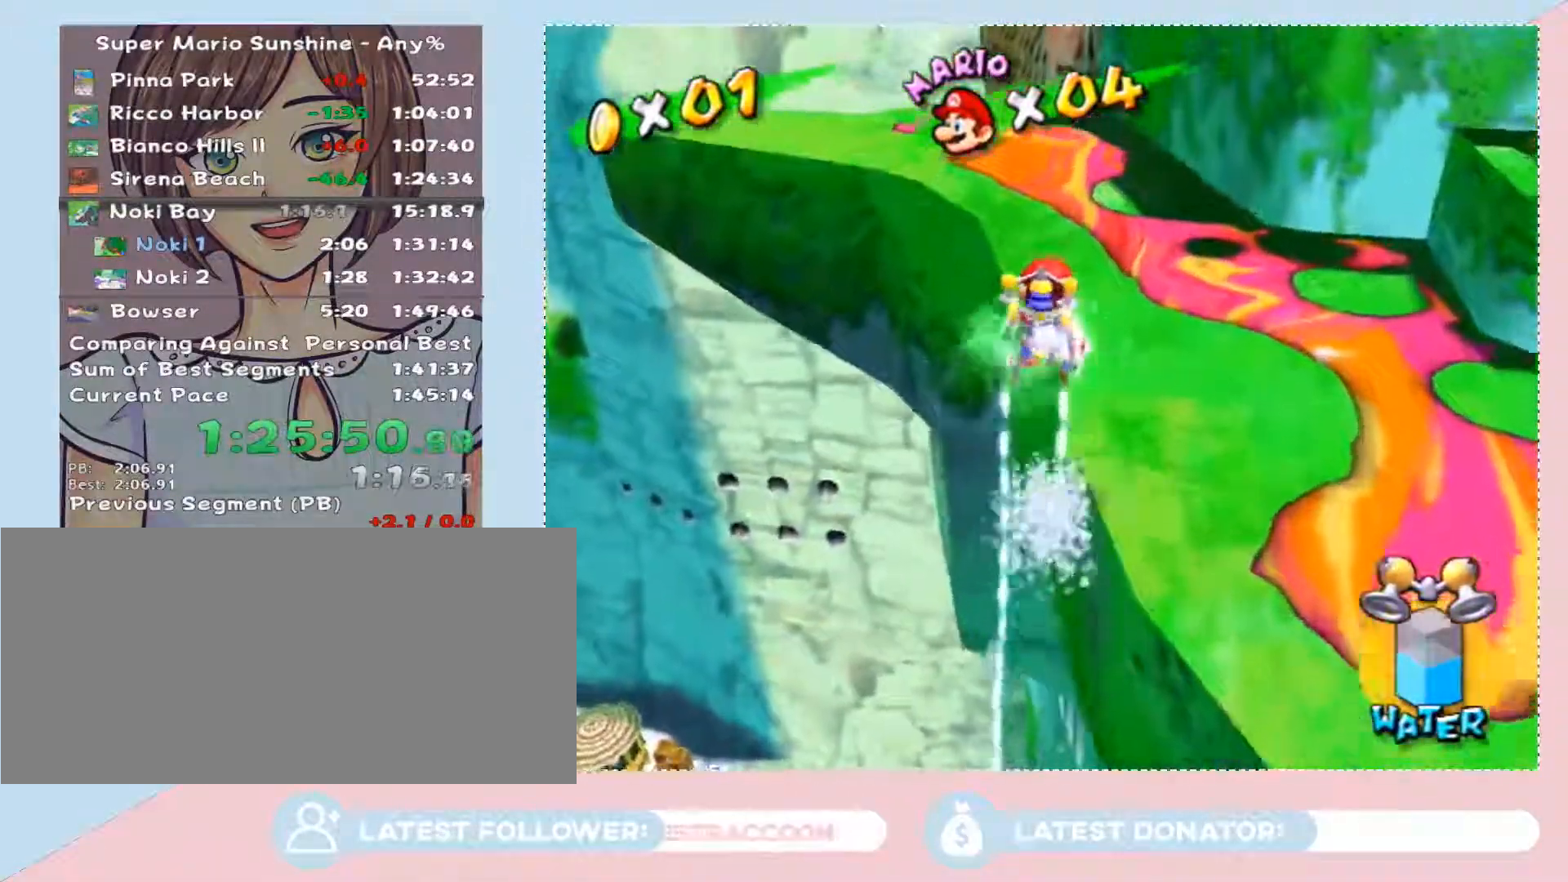
{"buttons": ["A"], "left_stick": "up-right", "right_stick": "center", "button_events": [[333, "A", "down"]]}